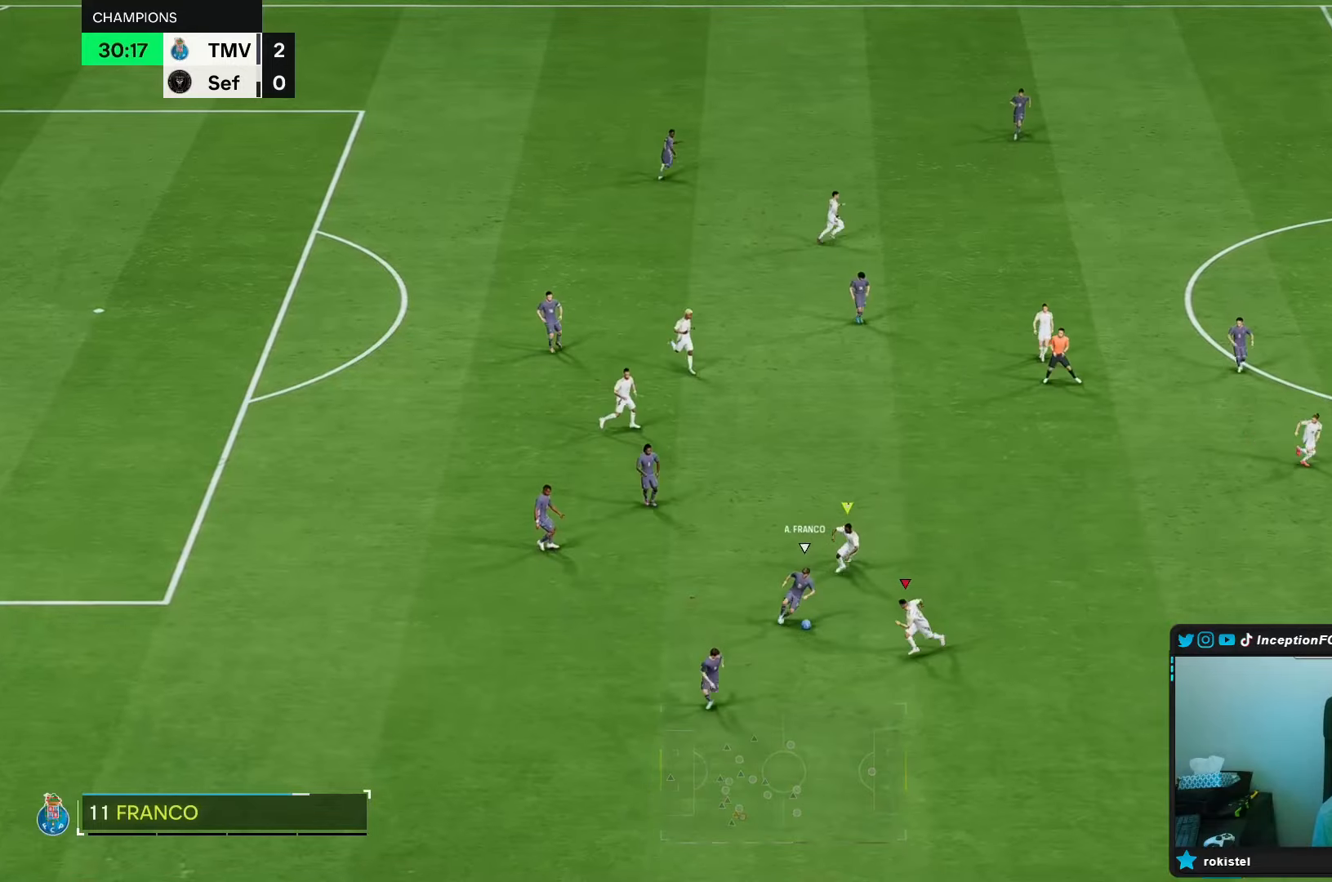
Gameplay with a controller (Xbox layout); each line is a JSON object with the inputs held at the frame after it (dt_ms = milliseconds from this image to that frame). "events" lists button and stick changes between this image and that frame as [ms after this image, input, new state], when the widget could be followed in between. Not read: L3 R3.
{"dt_ms": 1000, "buttons": ["R2"], "left_stick": "down-right", "right_stick": "center"}
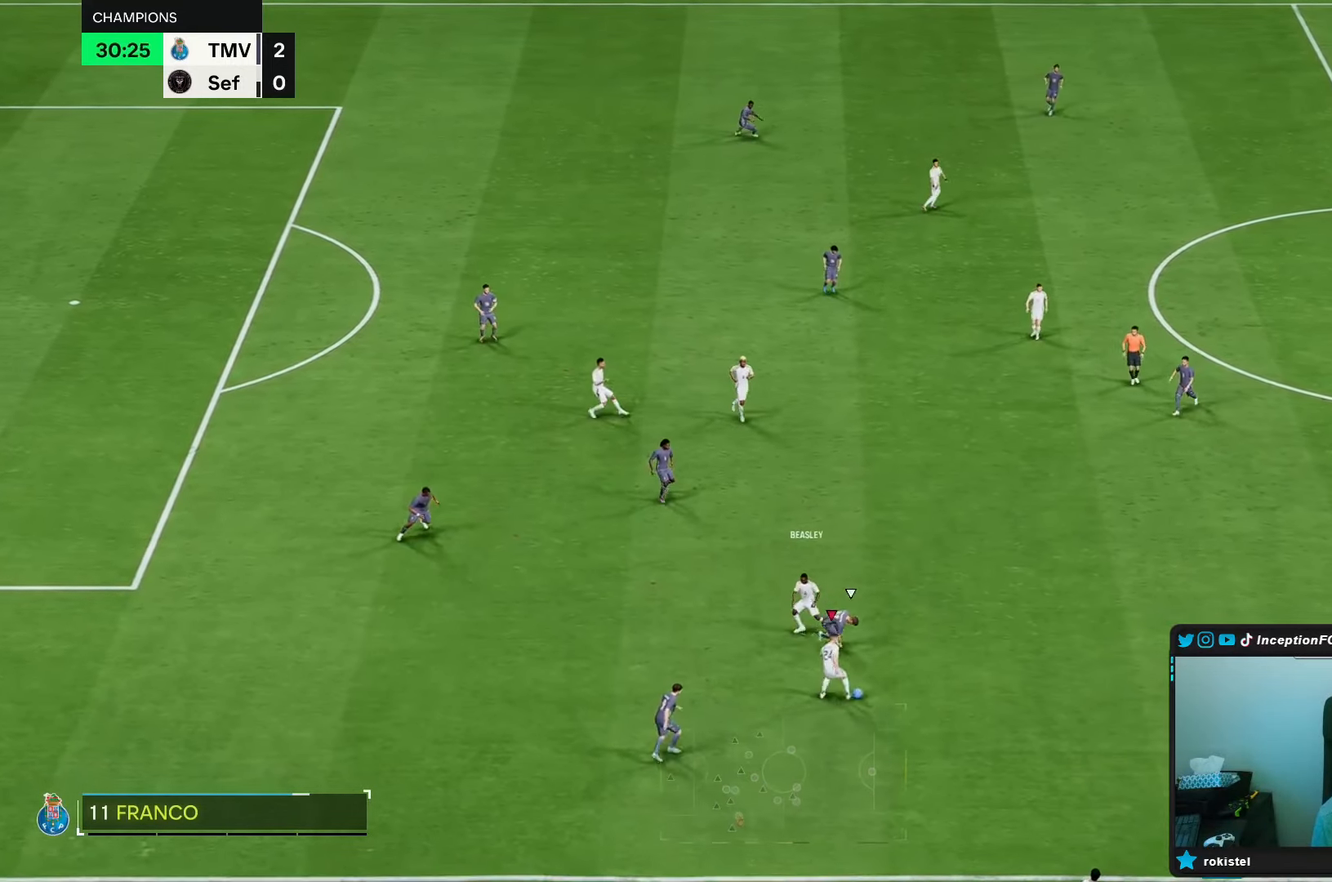
{"dt_ms": 500, "buttons": [], "left_stick": "center", "right_stick": "center", "events": [[33, "R2", "up"], [67, "left_stick", "center"]]}
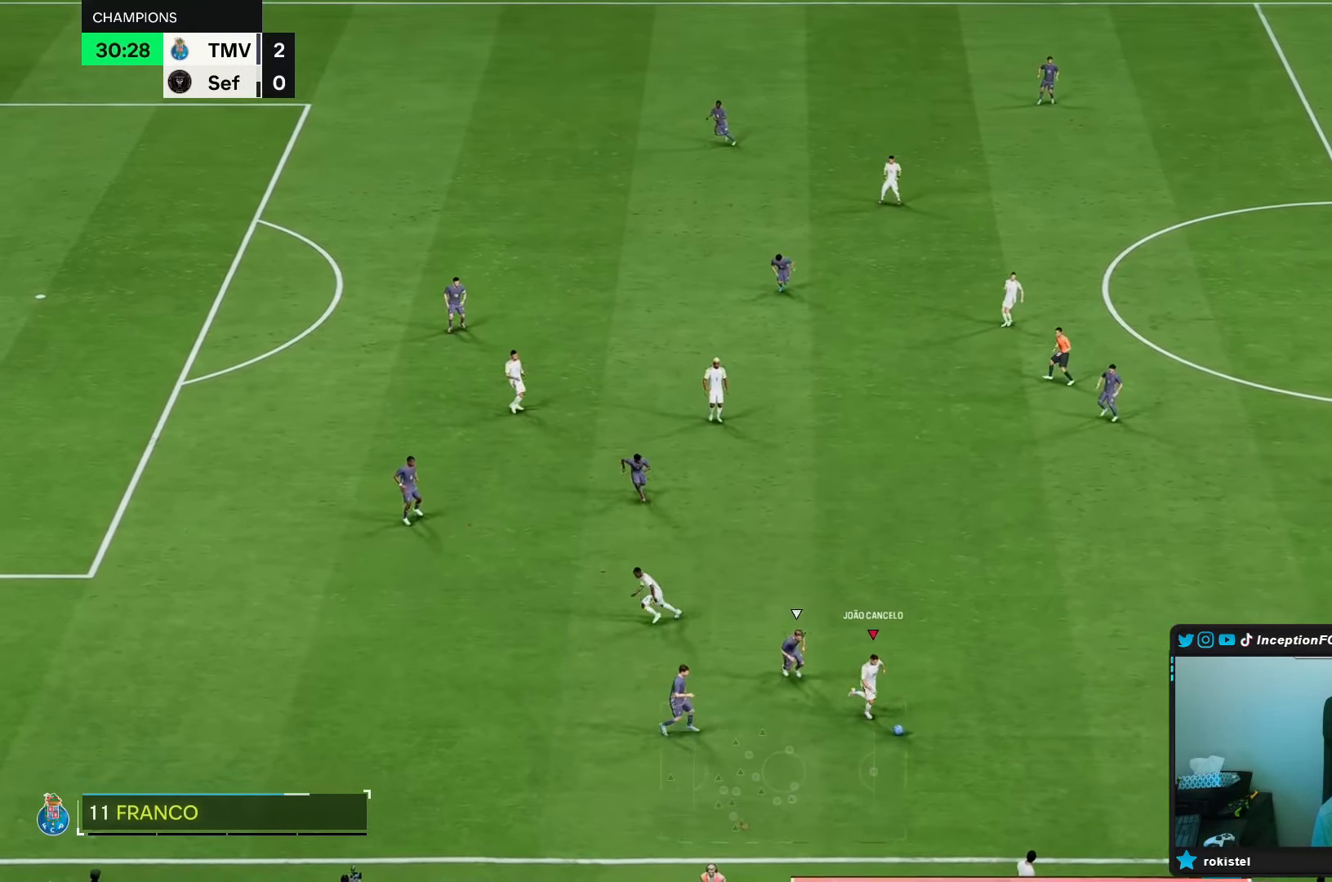
{"dt_ms": 500, "buttons": ["R2"], "left_stick": "center", "right_stick": "center", "events": [[33, "A", "down"], [83, "left_stick", "up-right"], [133, "A", "up"], [350, "left_stick", "center"], [450, "R2", "down"]]}
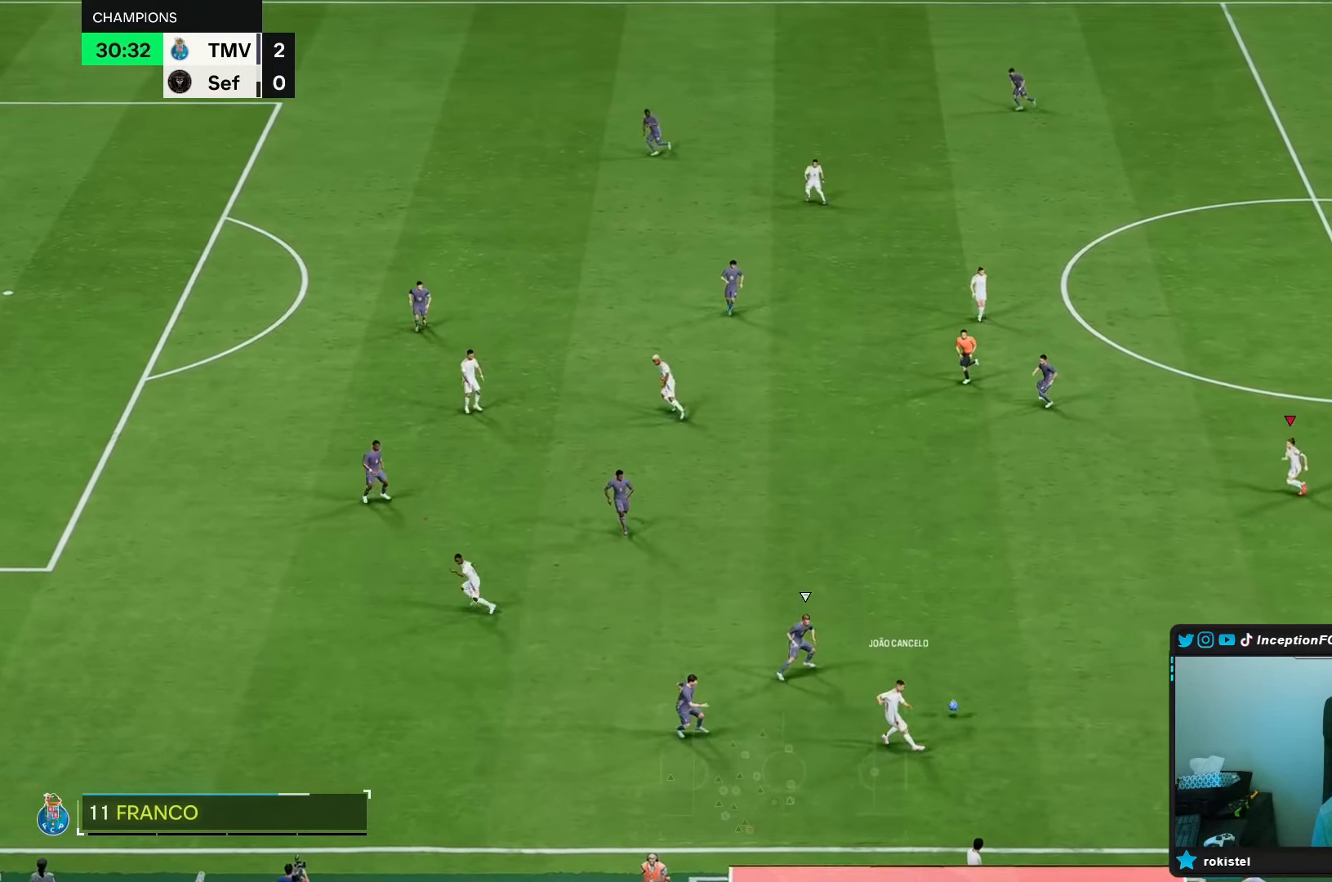
{"dt_ms": 500, "buttons": [], "left_stick": "left", "right_stick": "center", "events": [[67, "left_stick", "down-left"], [367, "left_stick", "left"], [483, "R2", "up"]]}
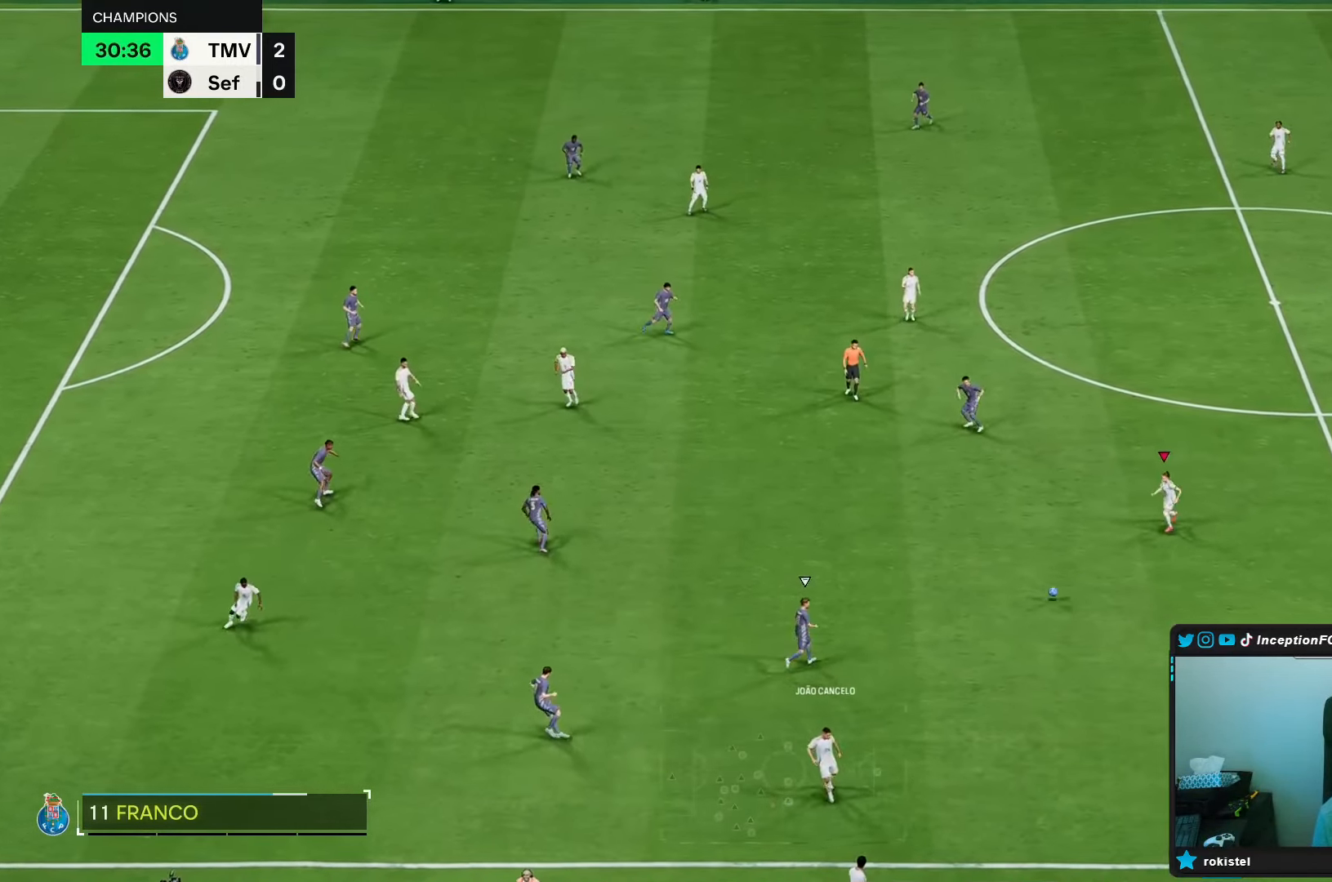
{"dt_ms": 500, "buttons": ["R1"], "left_stick": "up-left", "right_stick": "center", "events": [[367, "A", "down"], [367, "R1", "down"], [433, "left_stick", "up-left"], [500, "A", "up"]]}
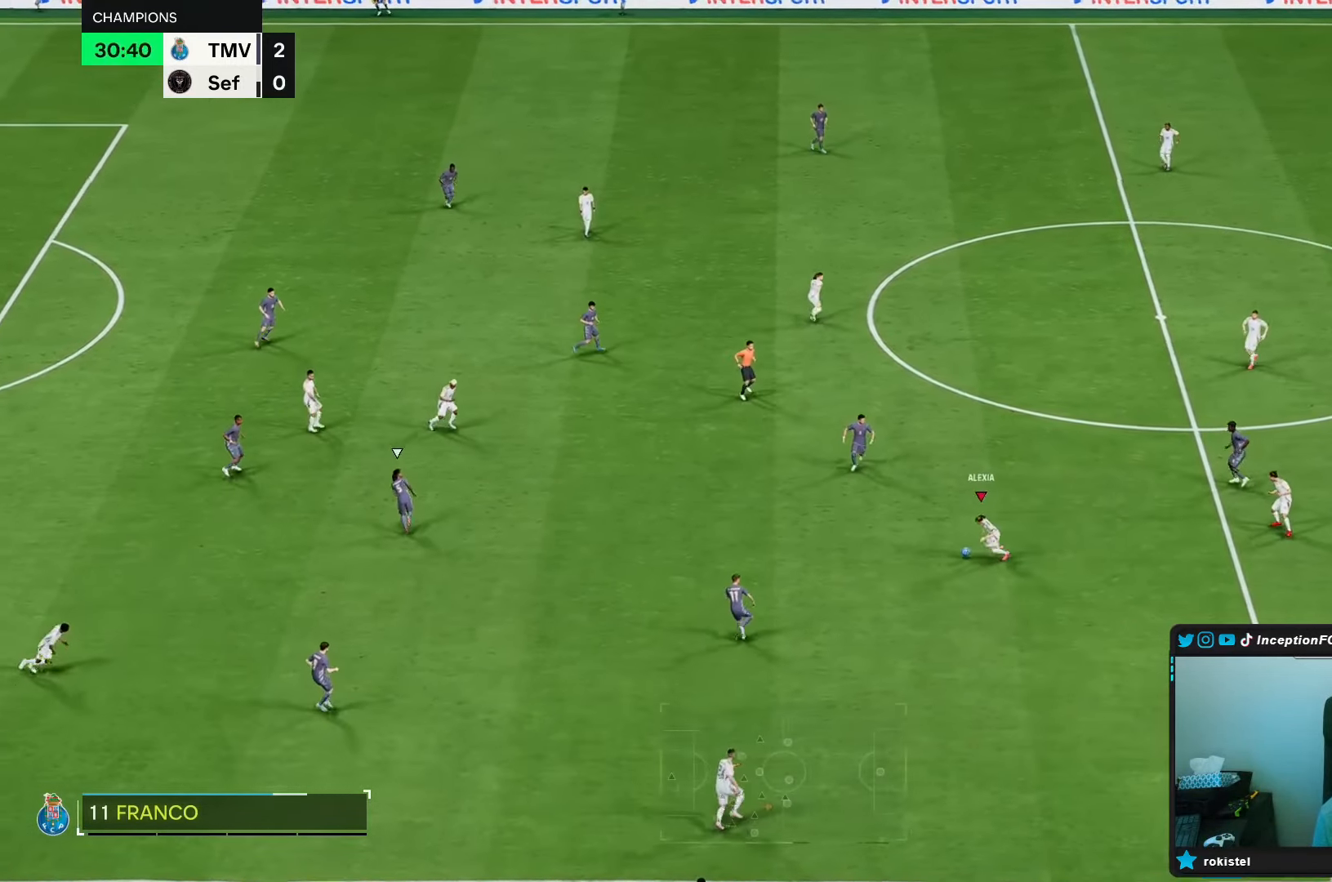
{"dt_ms": 500, "buttons": [], "left_stick": "center", "right_stick": "center", "events": [[300, "R1", "up"], [500, "left_stick", "center"]]}
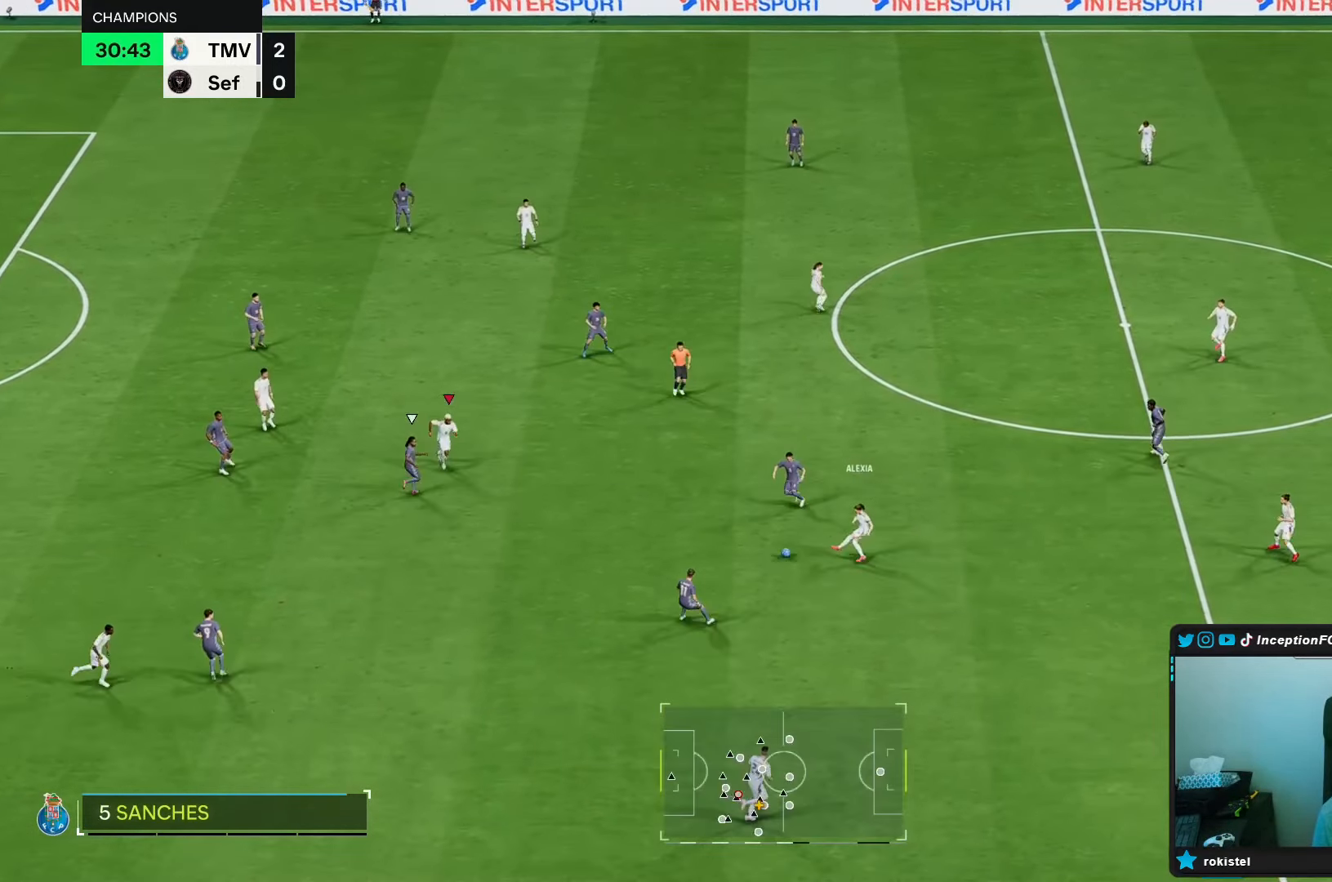
{"dt_ms": 500, "buttons": ["L2"], "left_stick": "down-left", "right_stick": "center", "events": [[33, "R2", "down"], [133, "left_stick", "right"], [183, "R2", "up"], [233, "L2", "down"], [317, "left_stick", "down-left"]]}
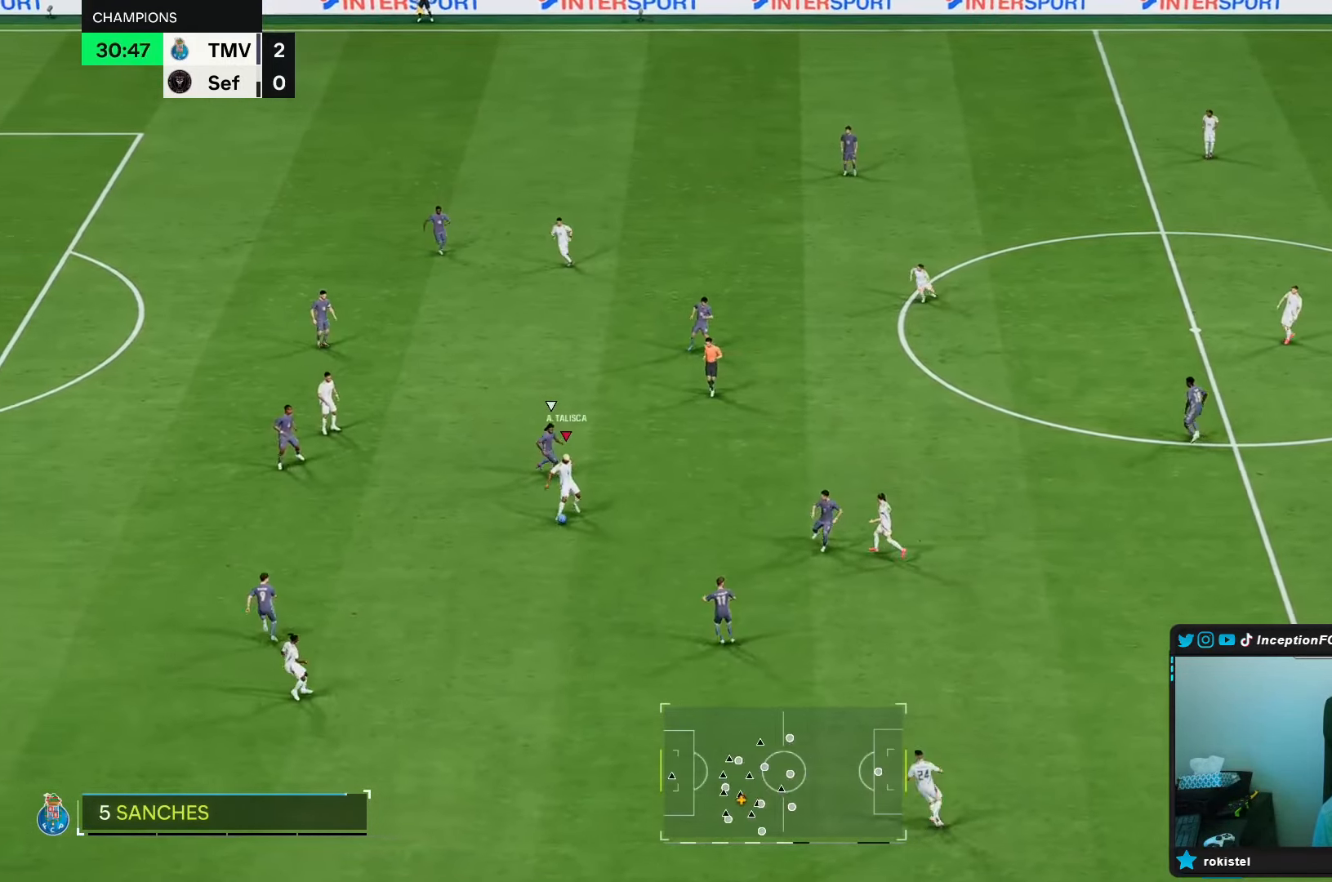
{"dt_ms": 500, "buttons": [], "left_stick": "left", "right_stick": "center", "events": [[17, "L2", "up"], [433, "left_stick", "left"]]}
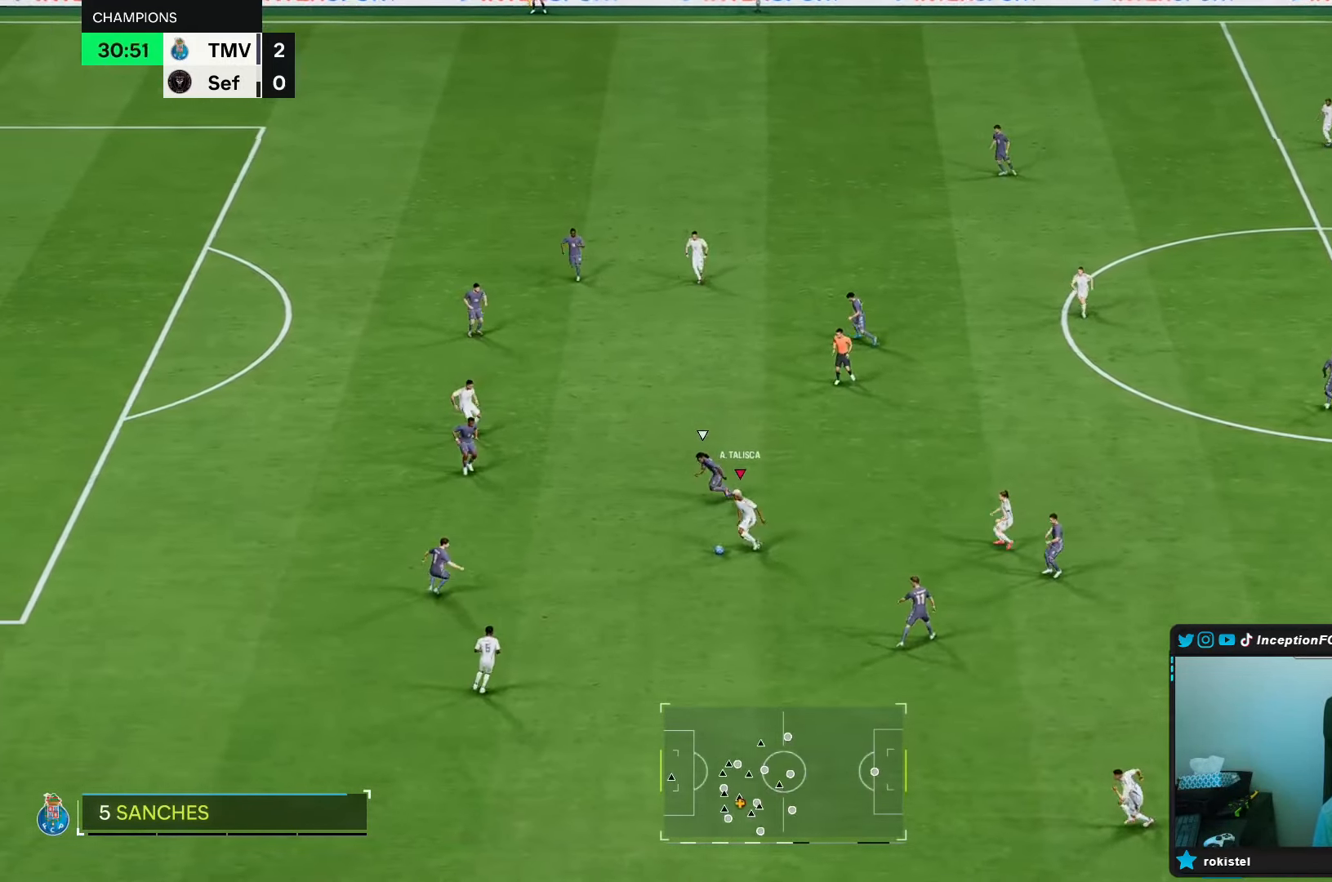
{"dt_ms": 500, "buttons": ["A"], "left_stick": "right", "right_stick": "center", "events": [[117, "left_stick", "center"], [150, "L1", "down"], [200, "L1", "up"], [200, "left_stick", "up-right"], [350, "left_stick", "right"], [483, "A", "down"]]}
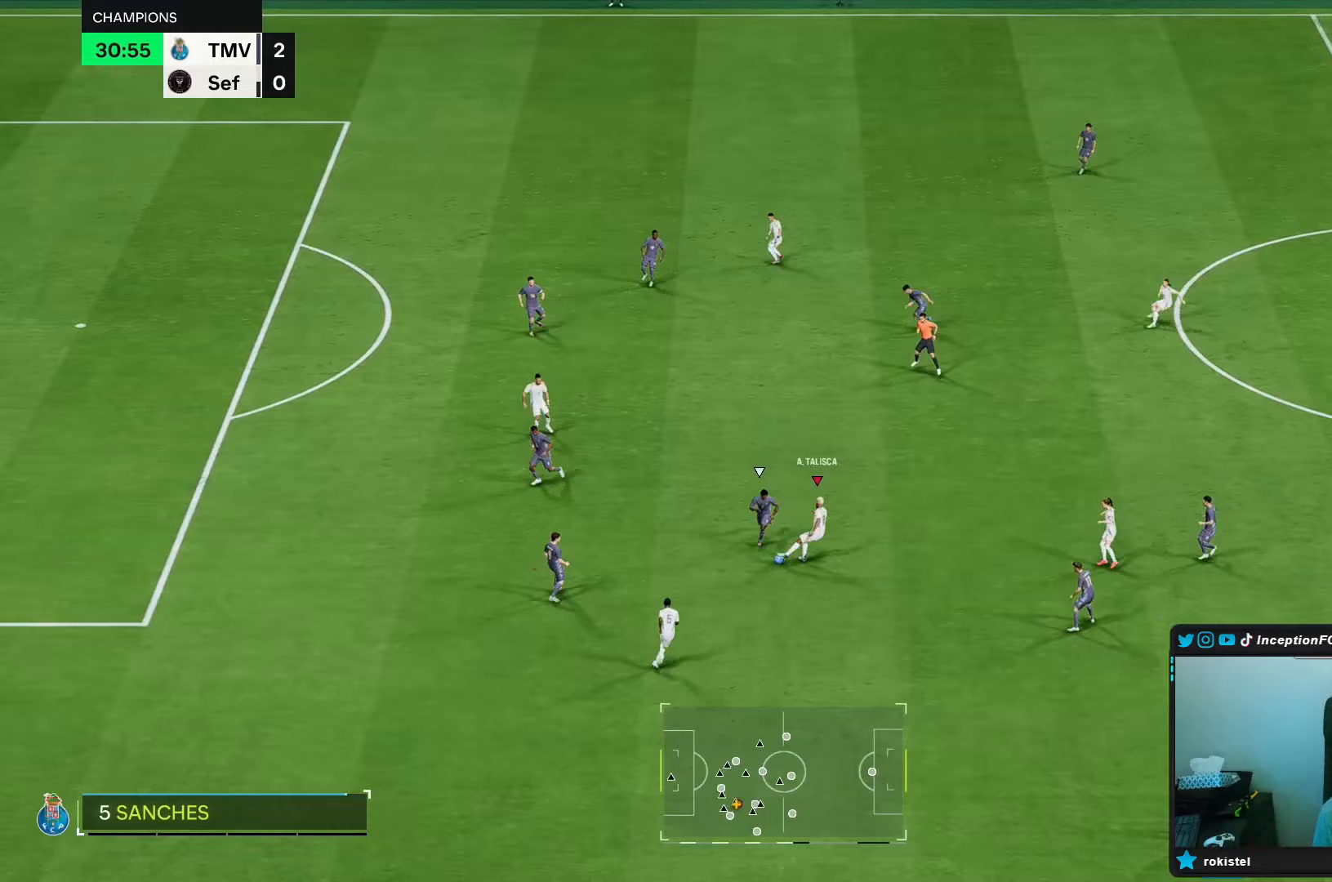
{"dt_ms": 500, "buttons": [], "left_stick": "center", "right_stick": "center", "events": [[17, "L1", "down"], [50, "A", "up"], [67, "L1", "up"], [150, "left_stick", "up-right"], [317, "left_stick", "center"]]}
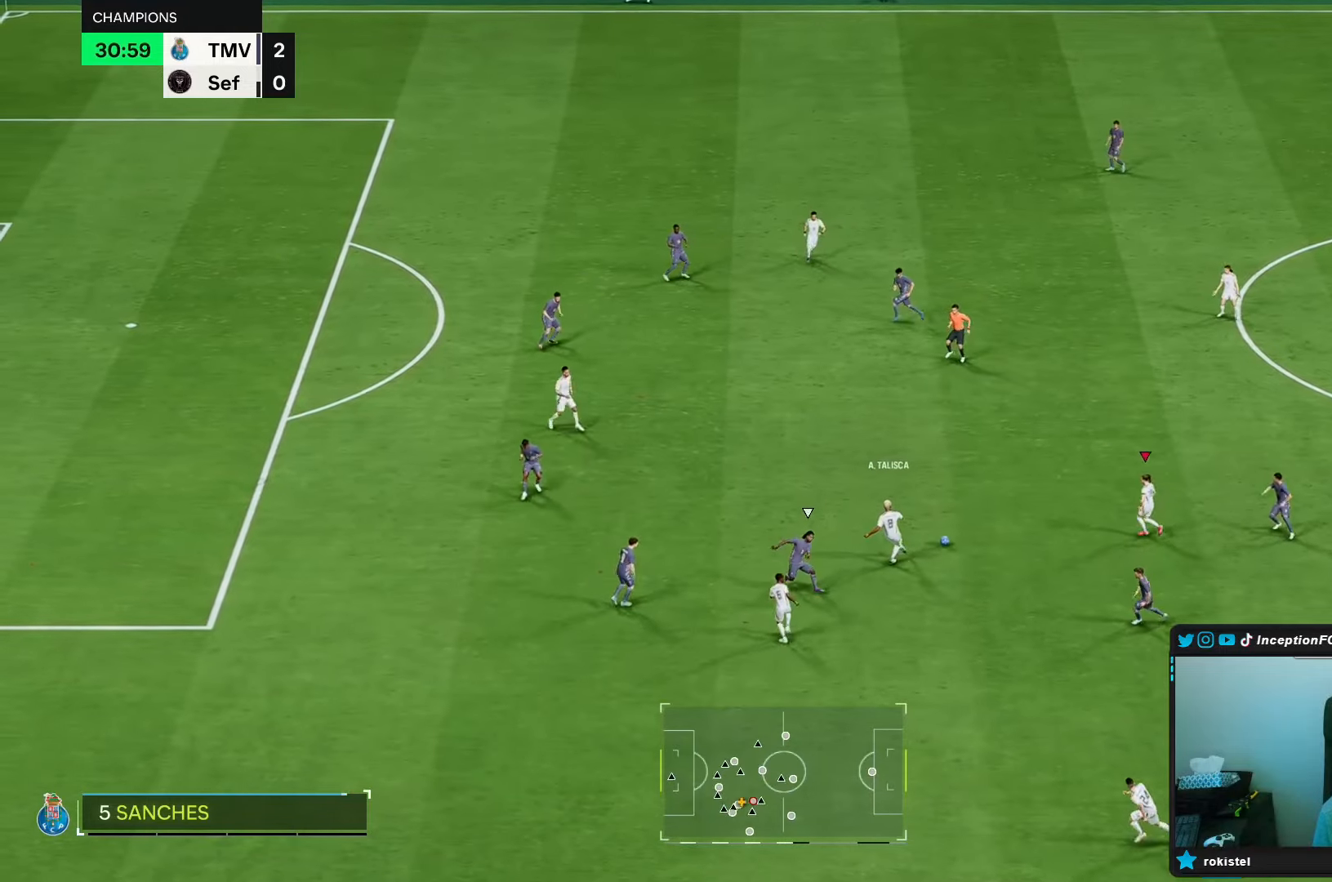
{"dt_ms": 500, "buttons": ["A"], "left_stick": "up-left", "right_stick": "center", "events": [[83, "R2", "down"], [117, "left_stick", "up-left"], [283, "R2", "up"], [467, "A", "down"]]}
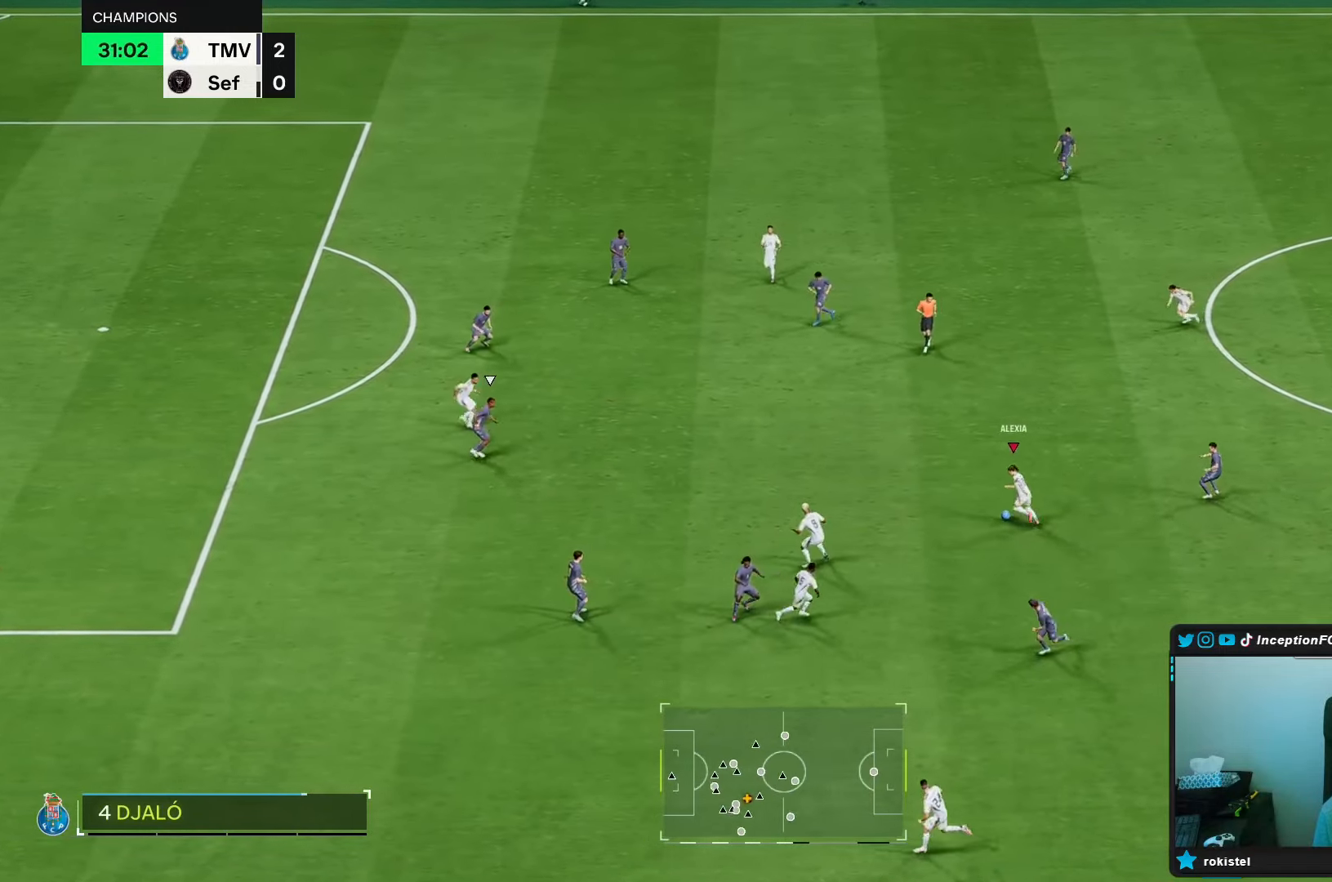
{"dt_ms": 500, "buttons": [], "left_stick": "up-left", "right_stick": "center", "events": [[117, "R1", "down"], [133, "A", "up"], [233, "R1", "up"], [283, "L2", "down"], [283, "R2", "down"], [383, "L2", "up"], [433, "R2", "up"]]}
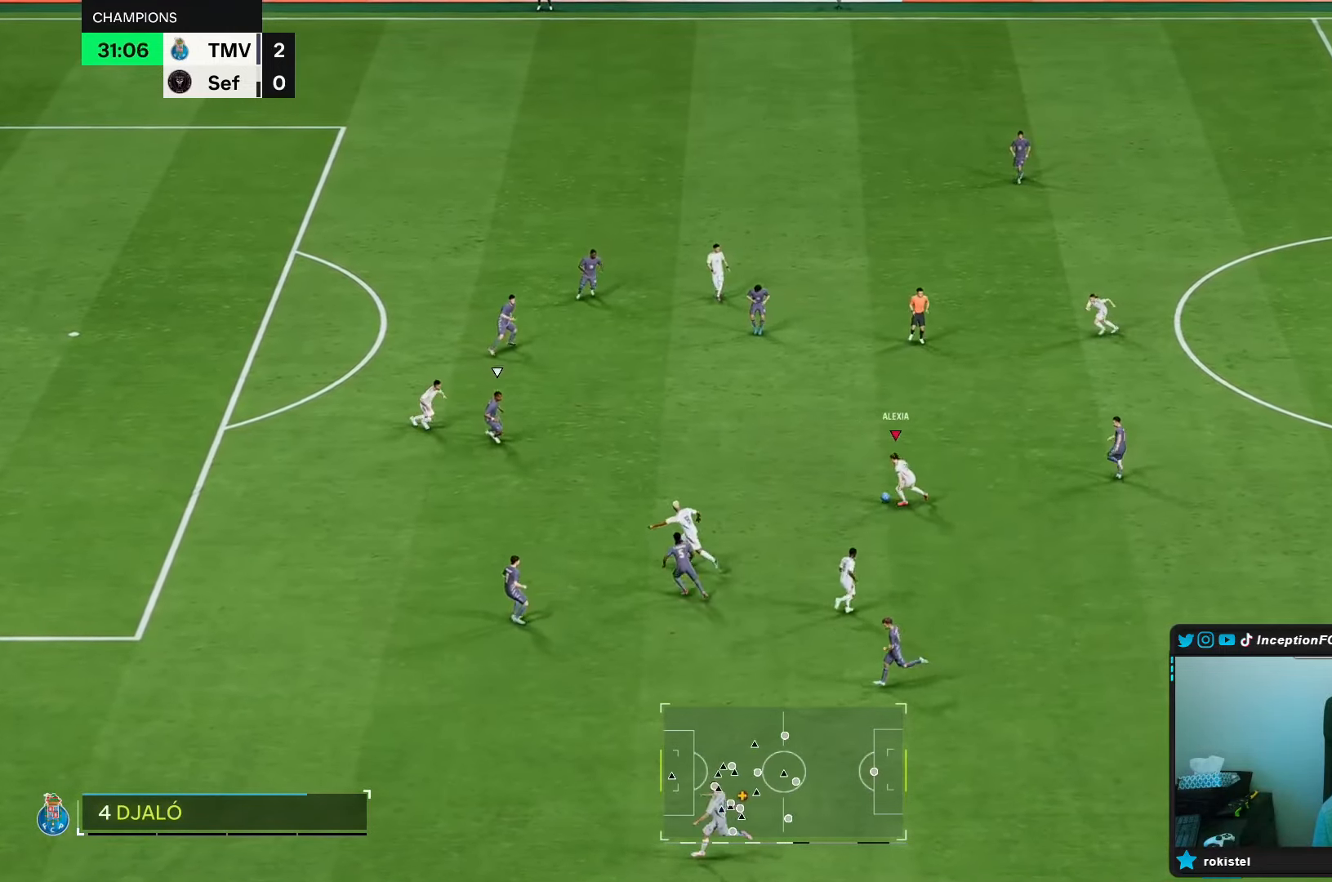
{"dt_ms": 500, "buttons": ["Y"], "left_stick": "left", "right_stick": "center", "events": [[367, "Y", "down"], [400, "left_stick", "left"]]}
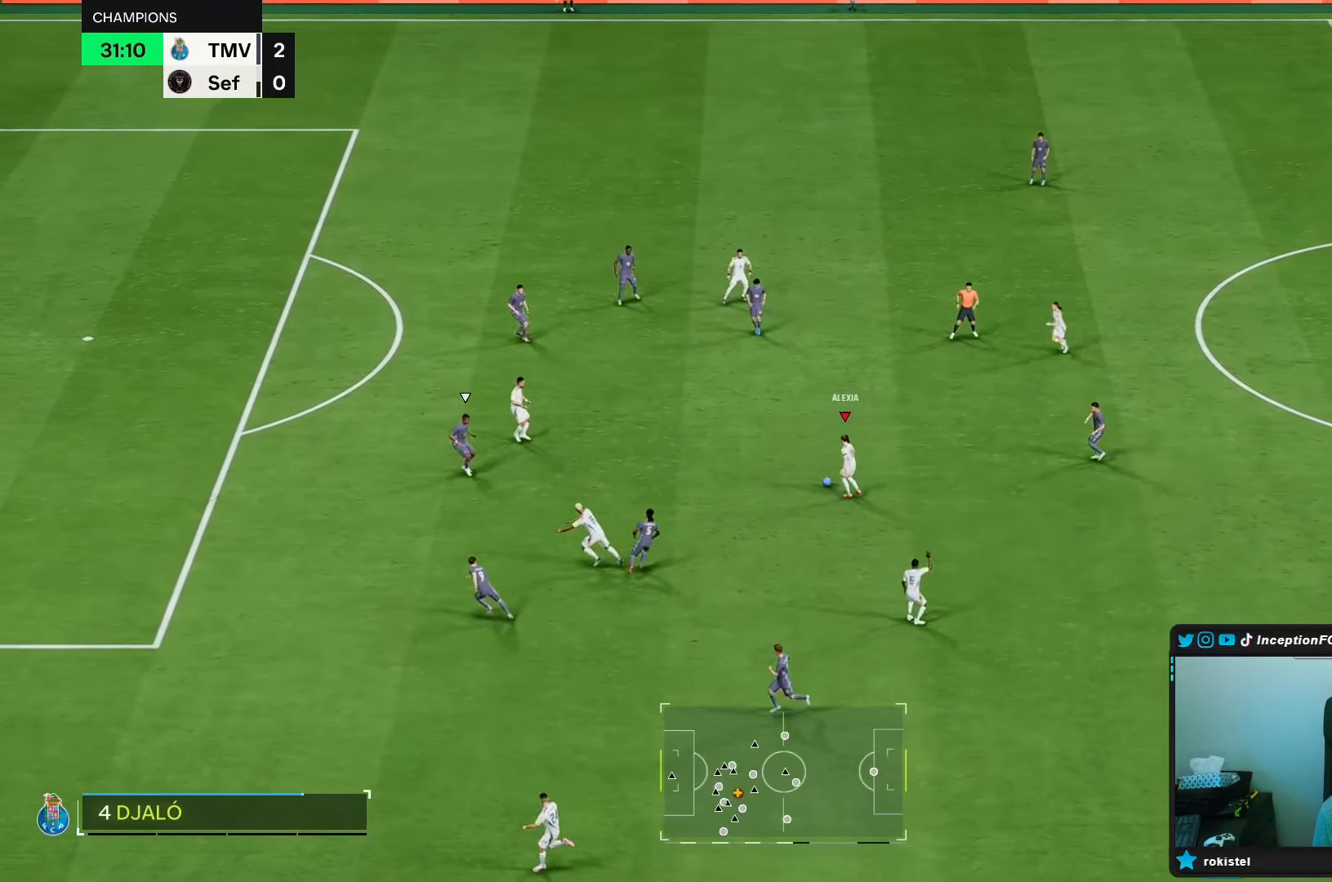
{"dt_ms": 500, "buttons": ["R2"], "left_stick": "left", "right_stick": "center", "events": [[33, "Y", "up"], [317, "R2", "down"]]}
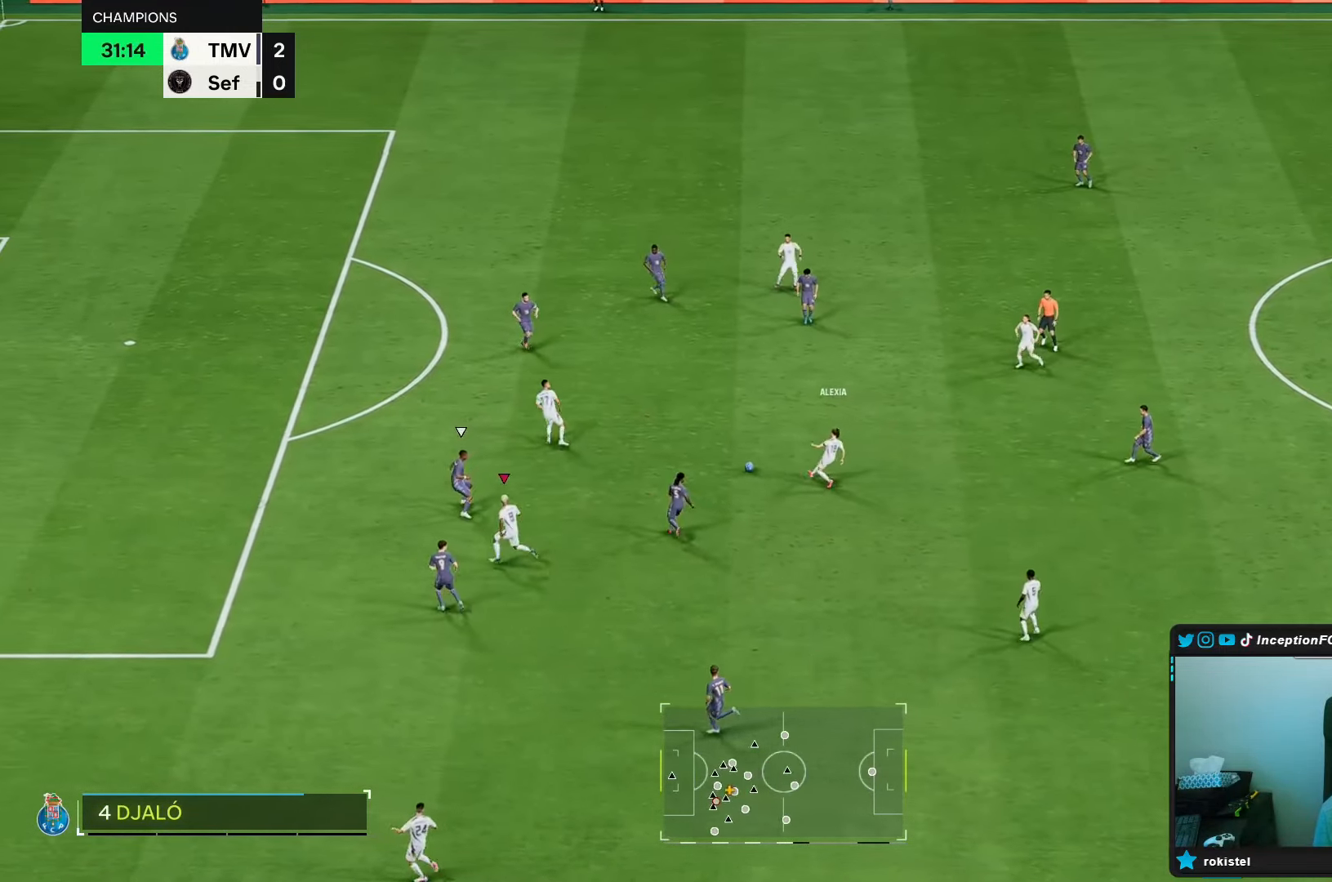
{"dt_ms": 500, "buttons": ["R2"], "left_stick": "up-left", "right_stick": "center", "events": [[233, "left_stick", "up-left"], [367, "R2", "up"], [483, "R2", "down"]]}
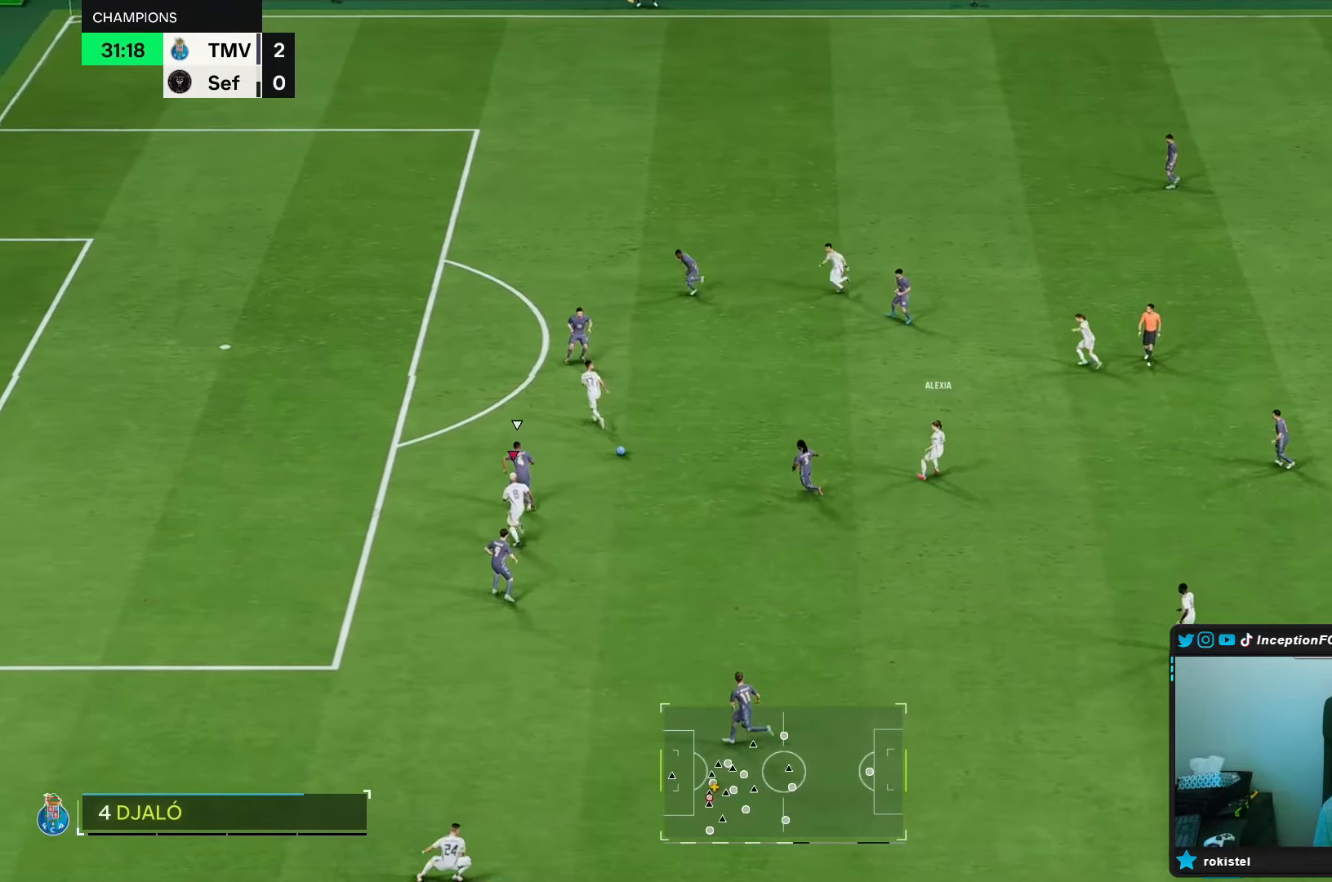
{"dt_ms": 500, "buttons": ["R2"], "left_stick": "up-left", "right_stick": "center", "events": []}
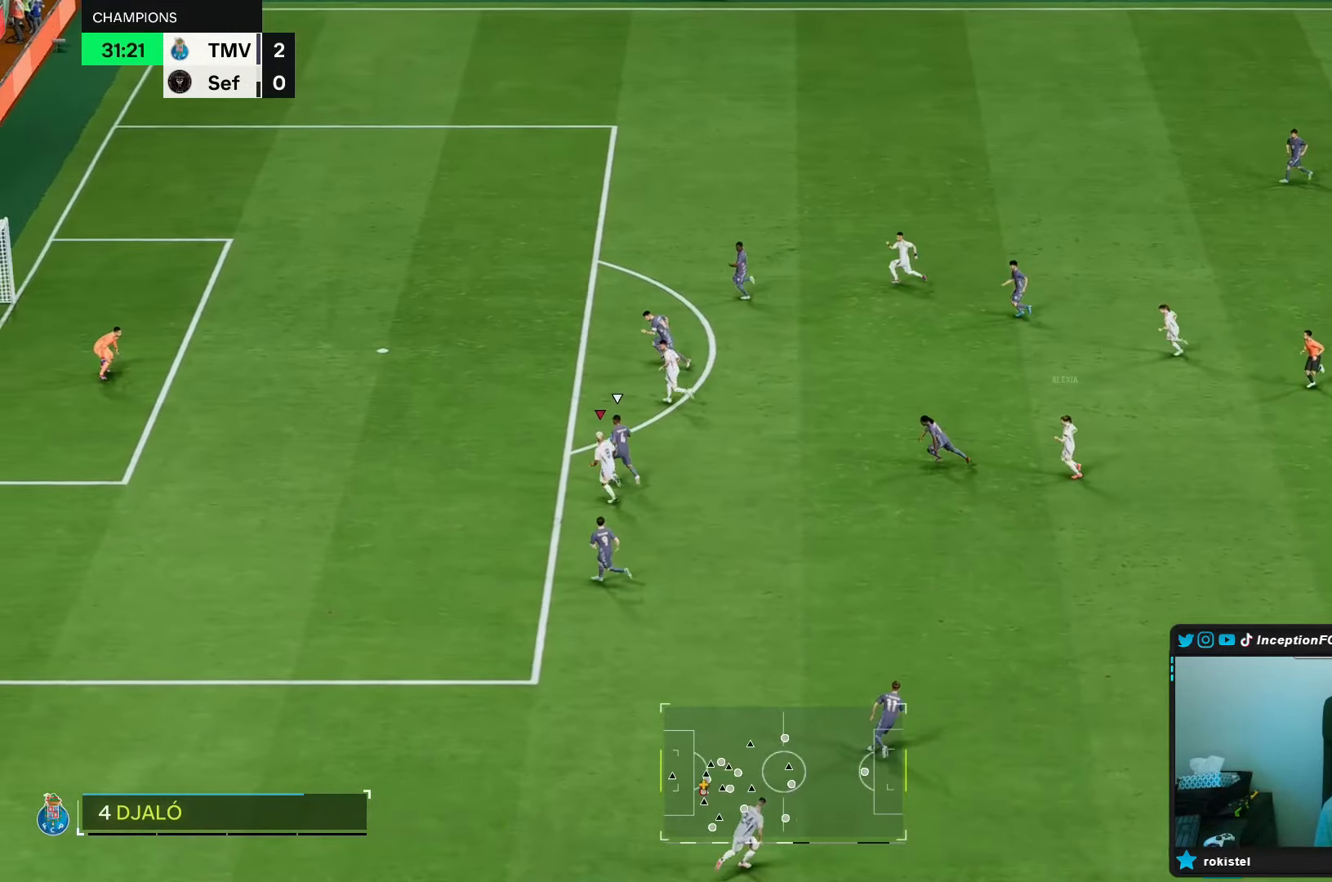
{"dt_ms": 500, "buttons": [], "left_stick": "up", "right_stick": "center", "events": [[233, "B", "down"], [250, "R2", "up"], [400, "left_stick", "up"], [433, "B", "up"]]}
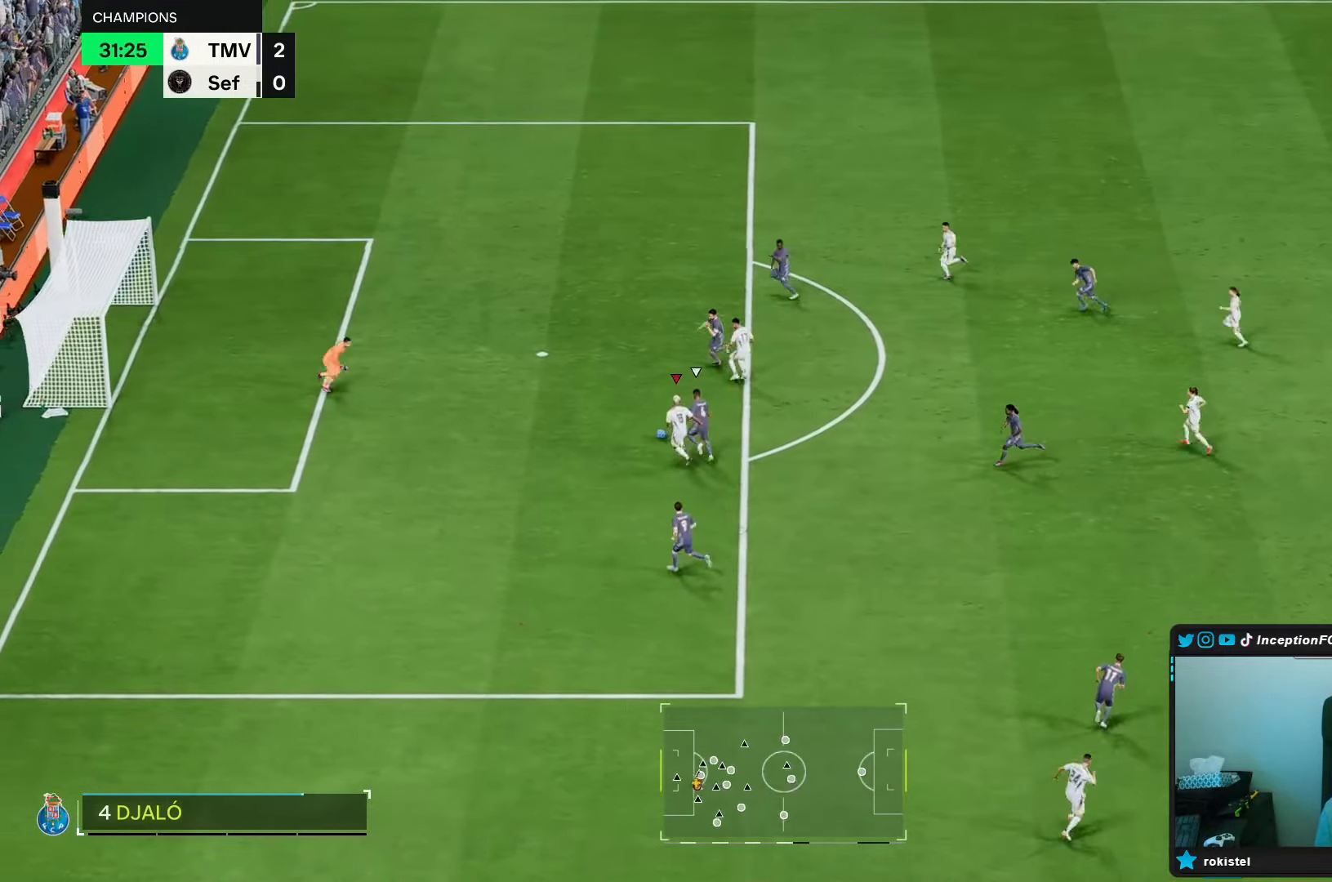
{"dt_ms": 500, "buttons": [], "left_stick": "up", "right_stick": "center", "events": []}
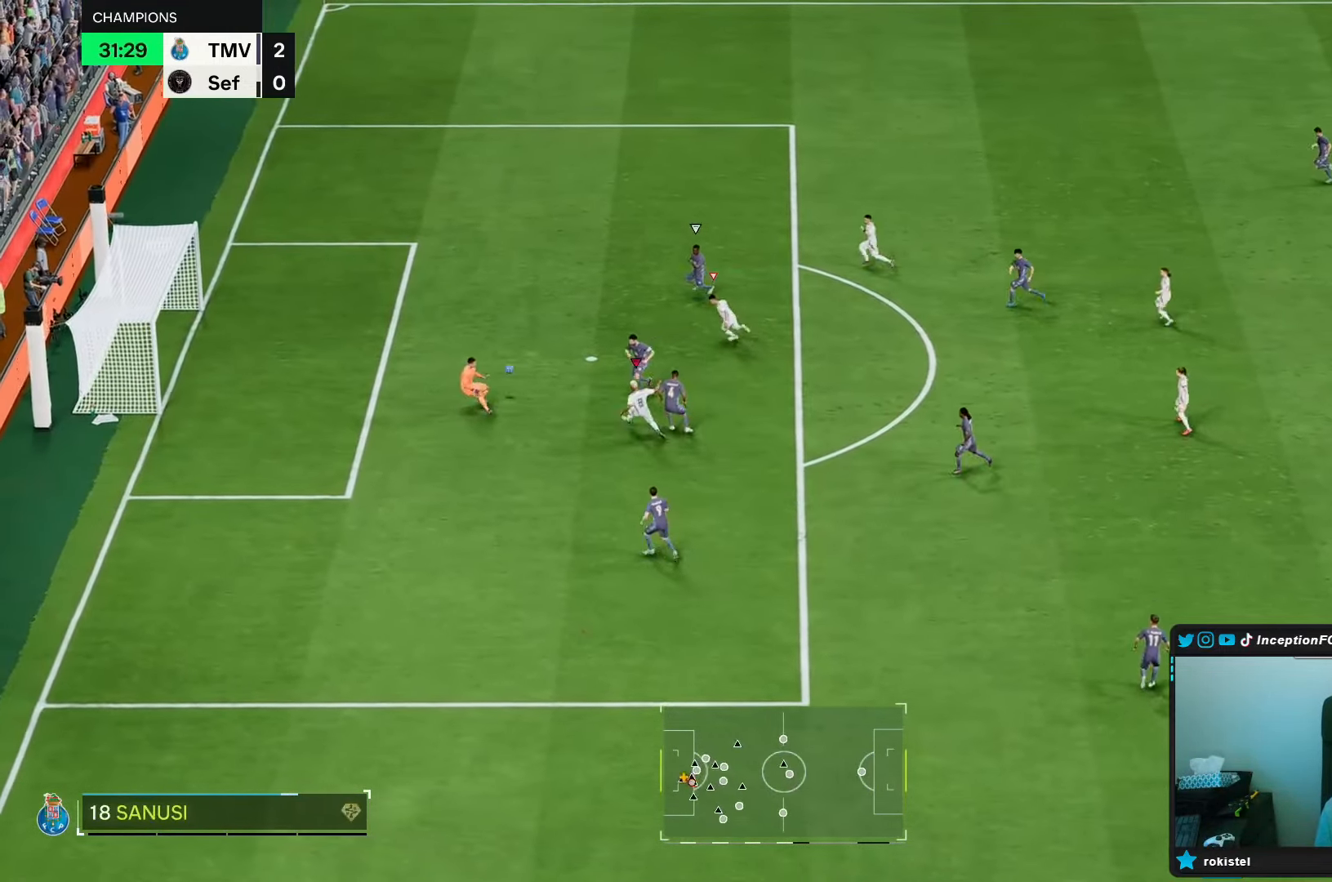
{"dt_ms": 500, "buttons": [], "left_stick": "left", "right_stick": "center", "events": [[217, "left_stick", "left"]]}
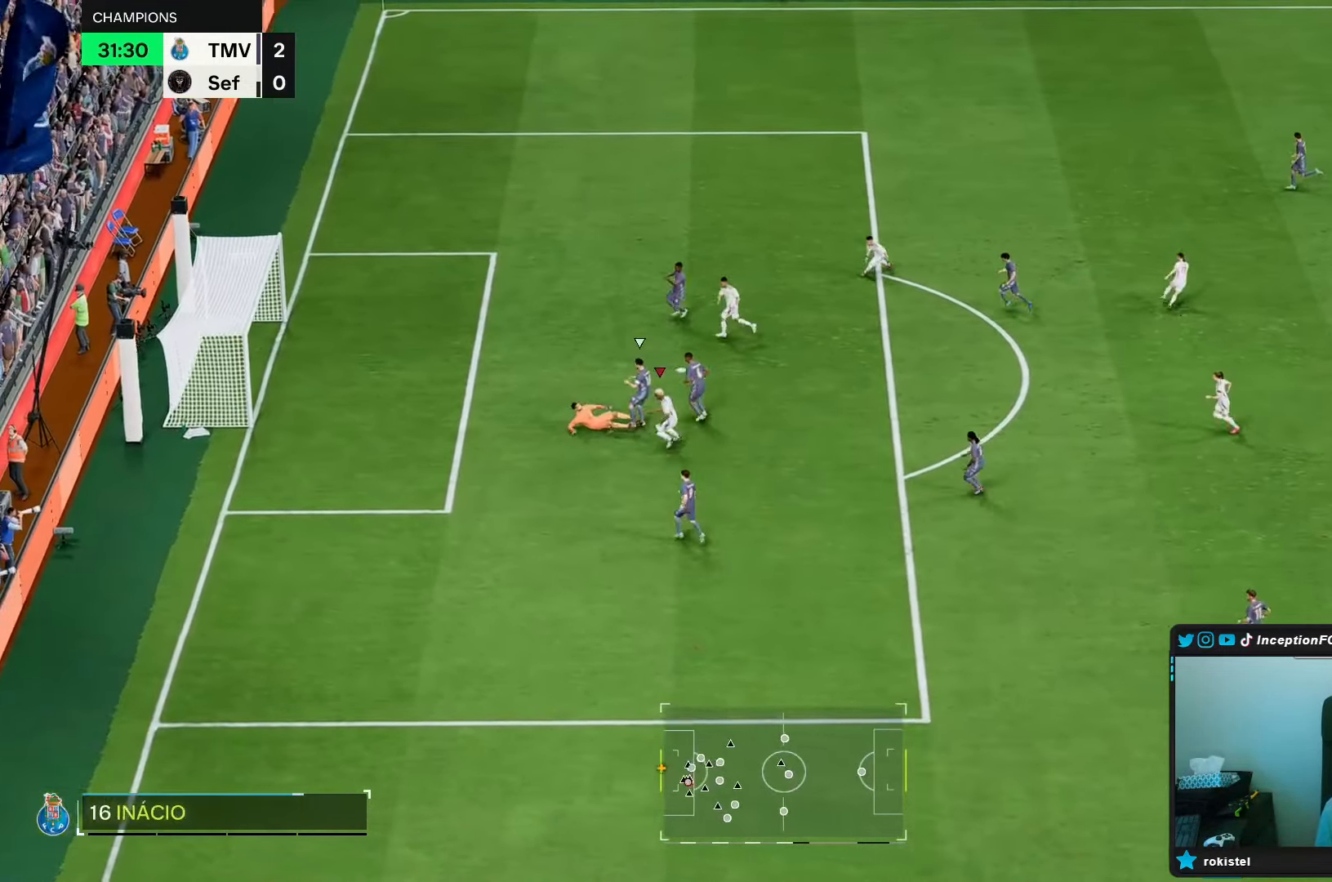
{"dt_ms": 500, "buttons": [], "left_stick": "center", "right_stick": "center", "events": [[117, "left_stick", "center"]]}
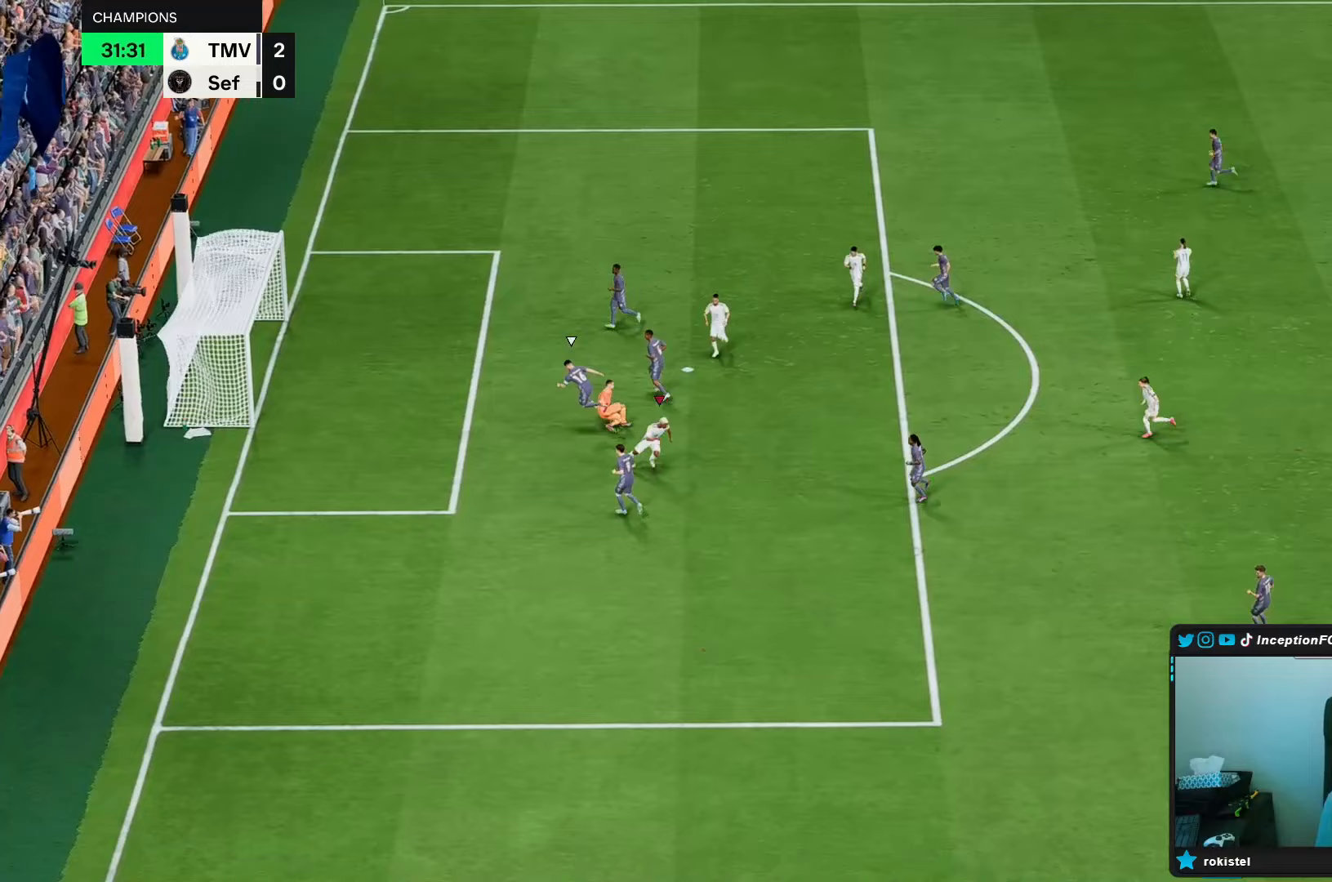
{"dt_ms": 500, "buttons": [], "left_stick": "center", "right_stick": "center", "events": []}
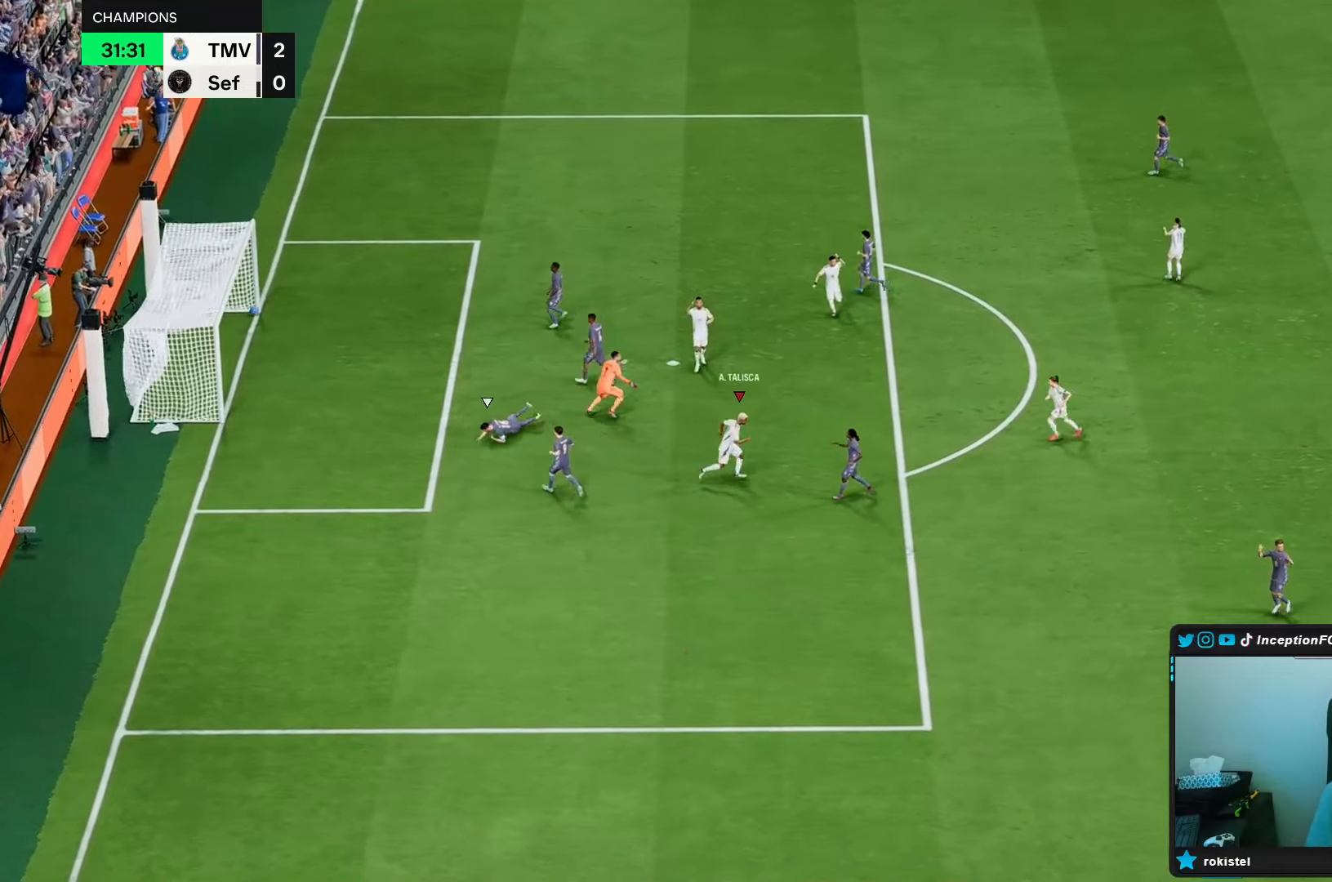
{"dt_ms": 500, "buttons": ["L1", "R1"], "left_stick": "center", "right_stick": "center", "events": [[317, "R1", "down"], [350, "L1", "down"], [417, "L1", "up"], [483, "L1", "down"]]}
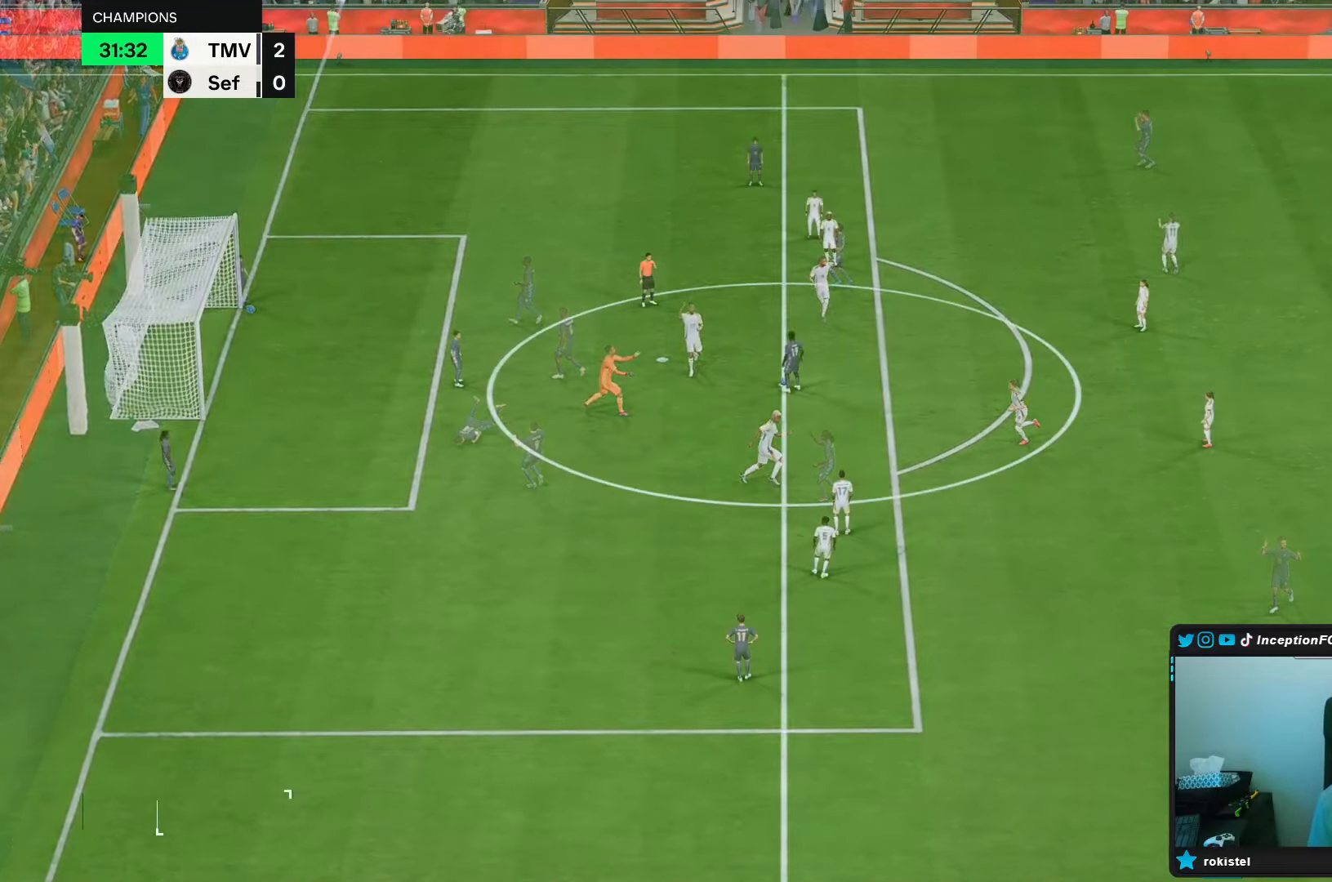
{"dt_ms": 500, "buttons": [], "left_stick": "center", "right_stick": "center", "events": [[33, "L1", "up"], [33, "R1", "up"], [83, "R1", "down"], [117, "L1", "down"], [150, "R1", "up"], [167, "L1", "up"]]}
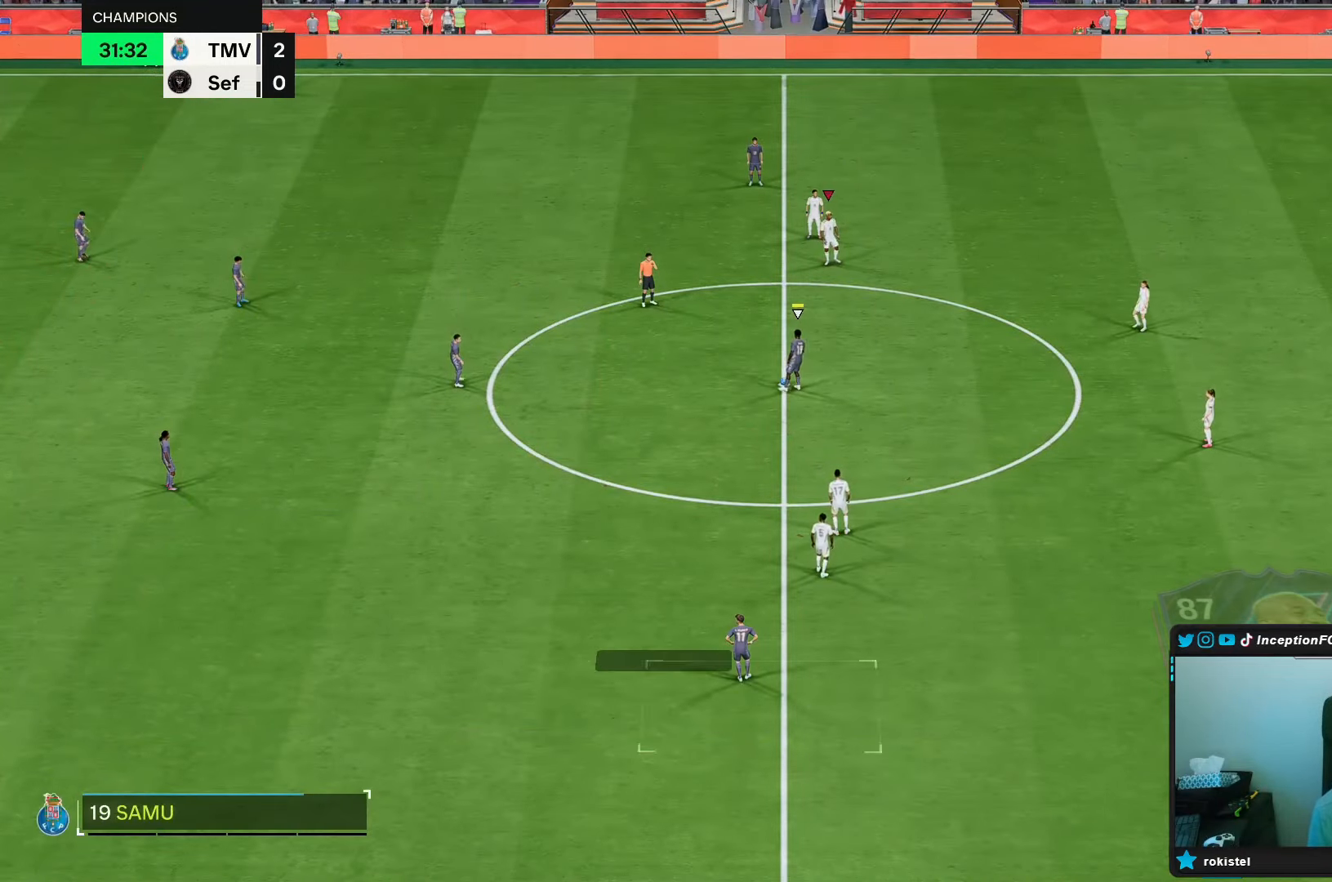
{"dt_ms": 500, "buttons": [], "left_stick": "center", "right_stick": "down", "events": [[167, "right_stick", "down-left"], [267, "right_stick", "center"], [383, "right_stick", "down"]]}
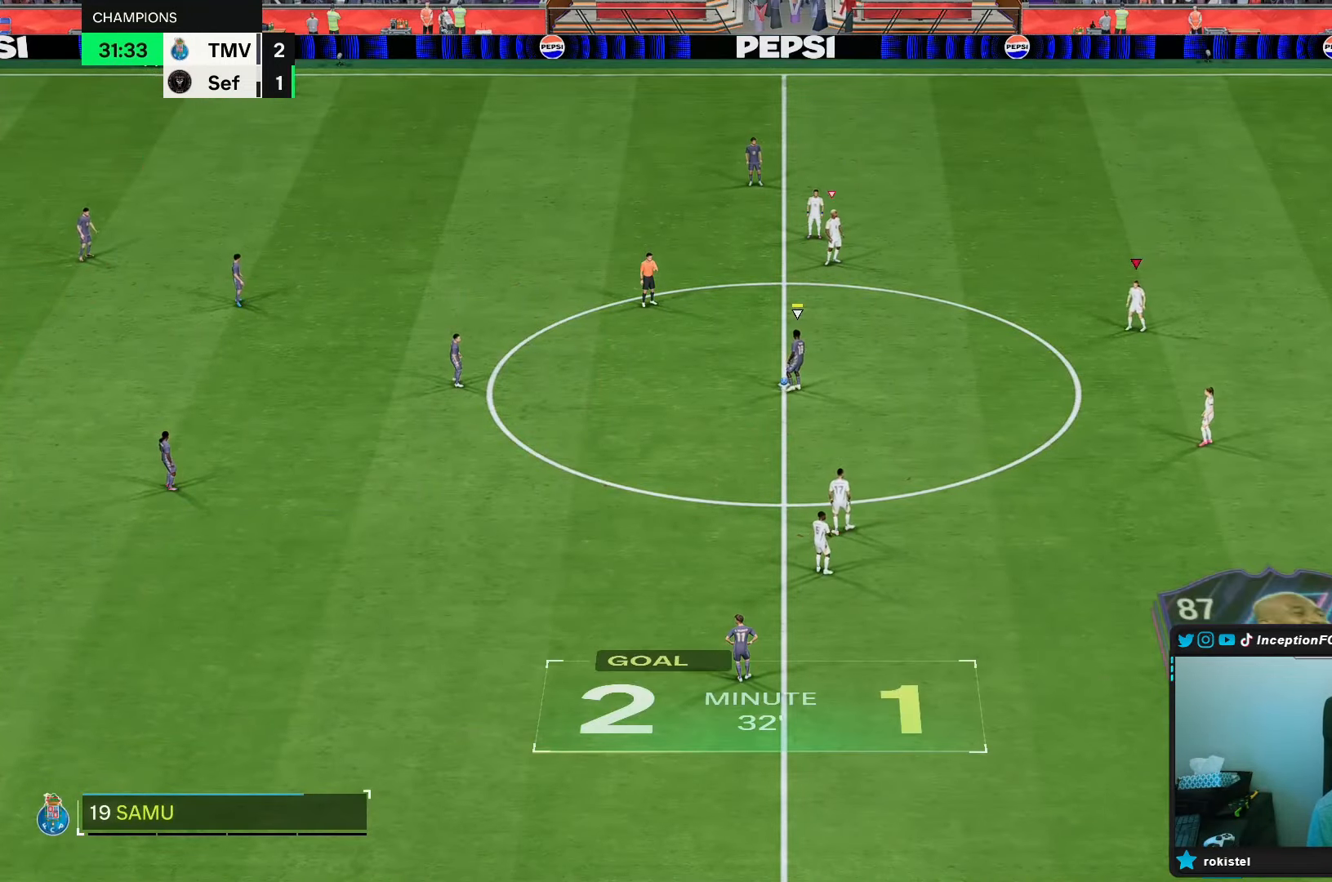
{"dt_ms": 500, "buttons": ["R2"], "left_stick": "up-left", "right_stick": "center", "events": [[17, "right_stick", "center"], [67, "left_stick", "up-left"], [83, "right_stick", "down-left"], [200, "right_stick", "center"], [450, "R2", "down"]]}
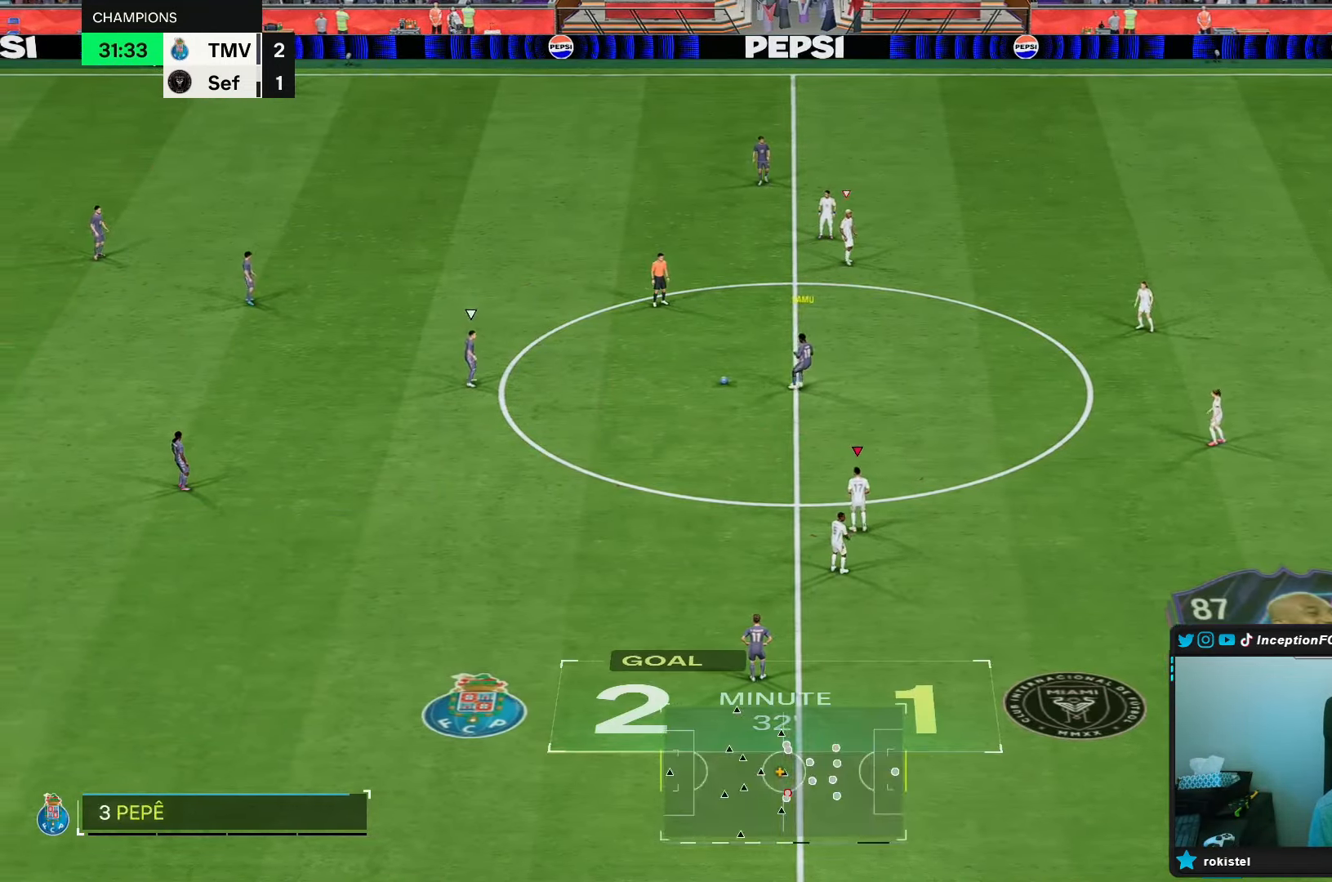
{"dt_ms": 500, "buttons": [], "left_stick": "up", "right_stick": "center", "events": [[167, "A", "down"], [200, "R2", "up"], [217, "A", "up"], [217, "left_stick", "up"]]}
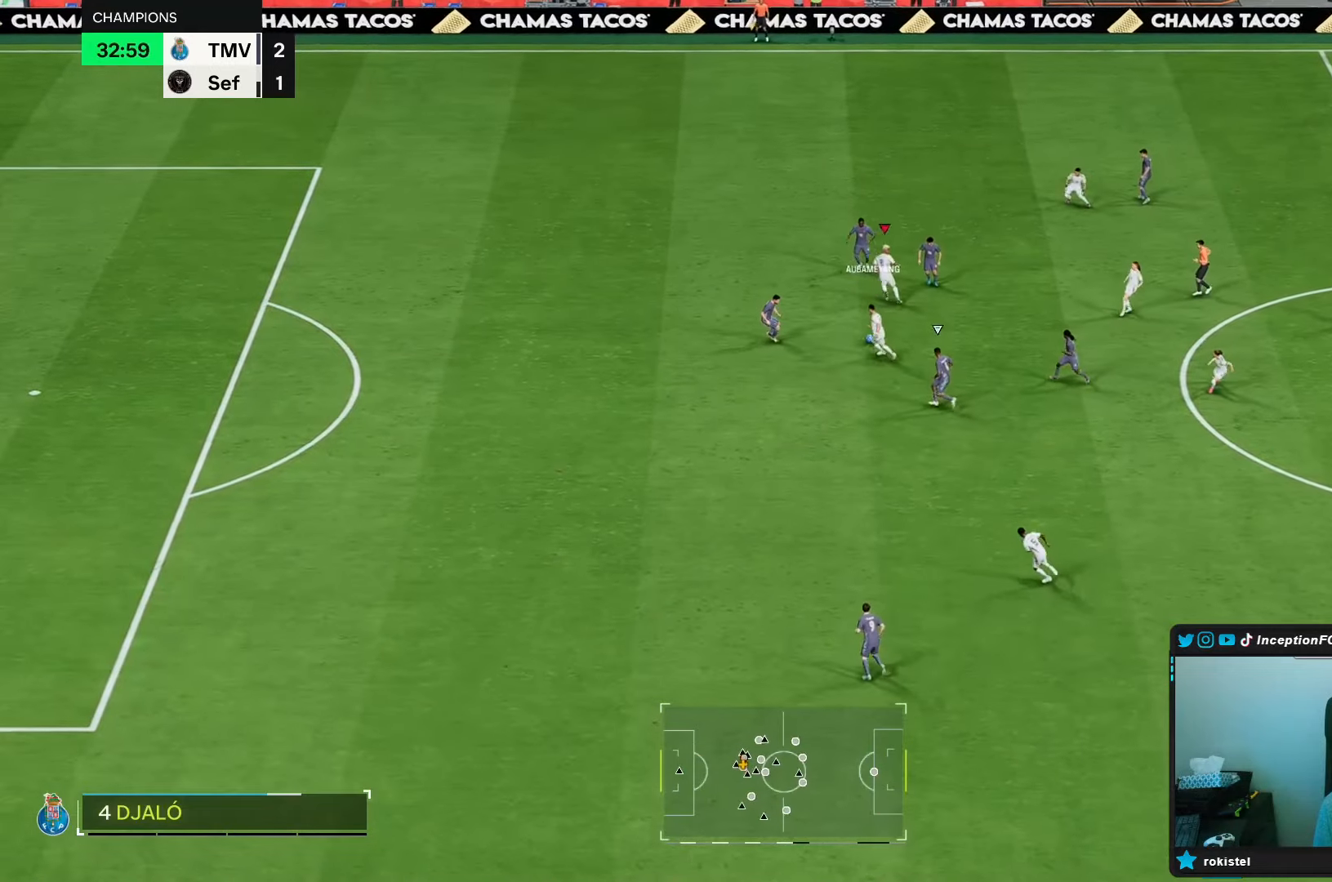
{"dt_ms": 500, "buttons": [], "left_stick": "left", "right_stick": "center", "events": [[117, "left_stick", "up-left"], [467, "left_stick", "left"]]}
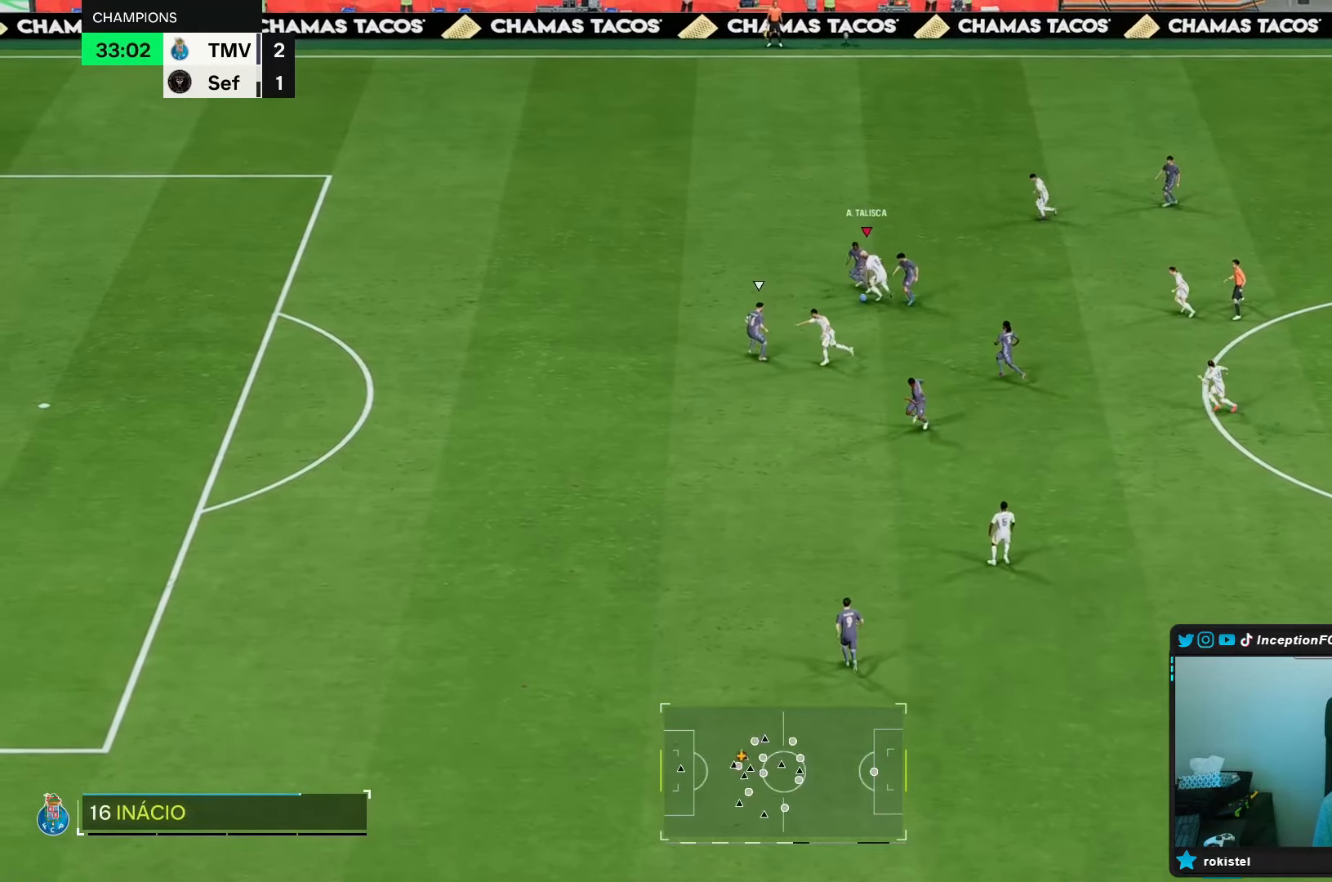
{"dt_ms": 500, "buttons": ["L2"], "left_stick": "left", "right_stick": "center", "events": [[183, "L2", "down"]]}
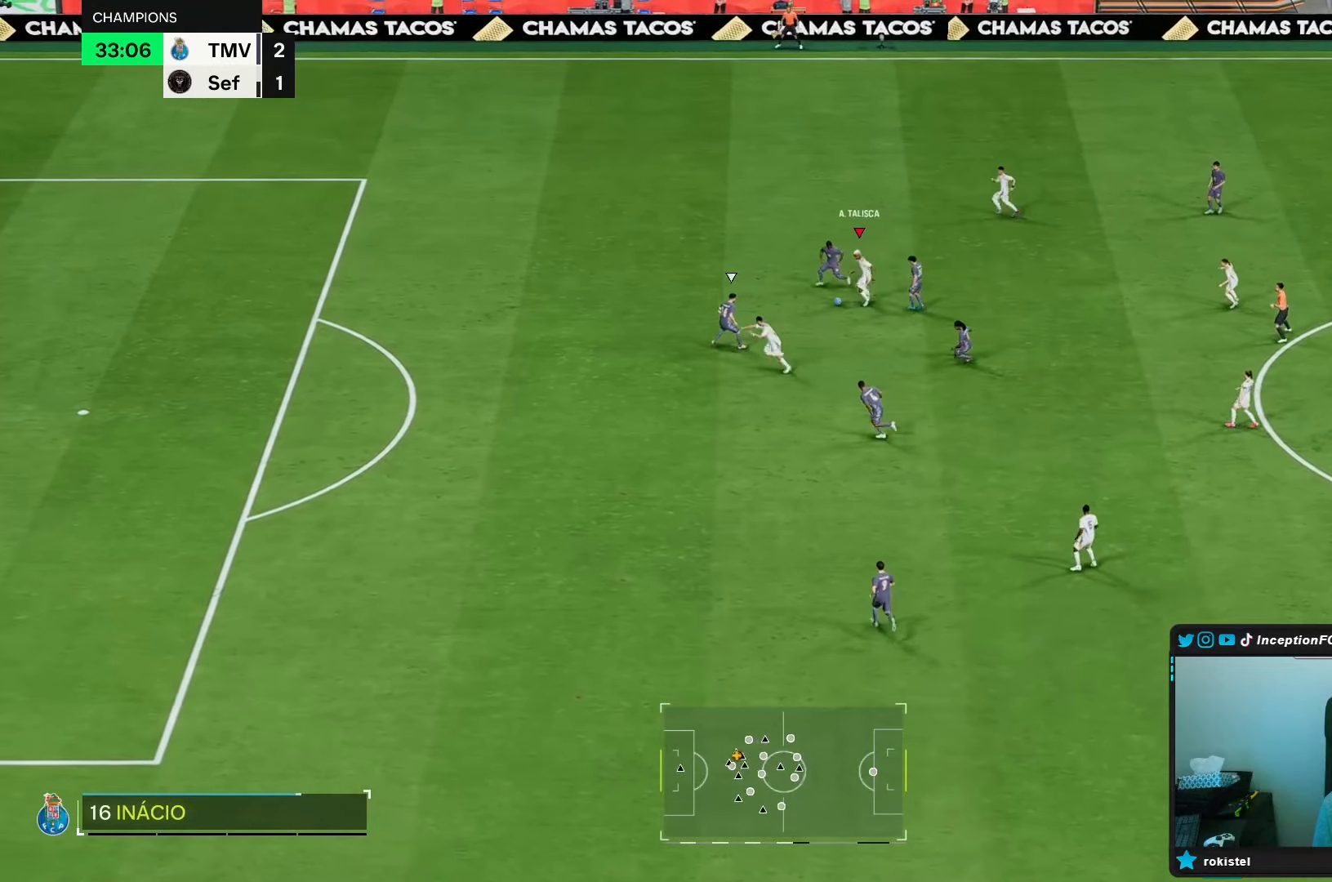
{"dt_ms": 500, "buttons": [], "left_stick": "up-left", "right_stick": "center", "events": [[33, "L2", "up"], [50, "left_stick", "up"], [367, "A", "down"], [417, "A", "up"], [450, "left_stick", "up-left"]]}